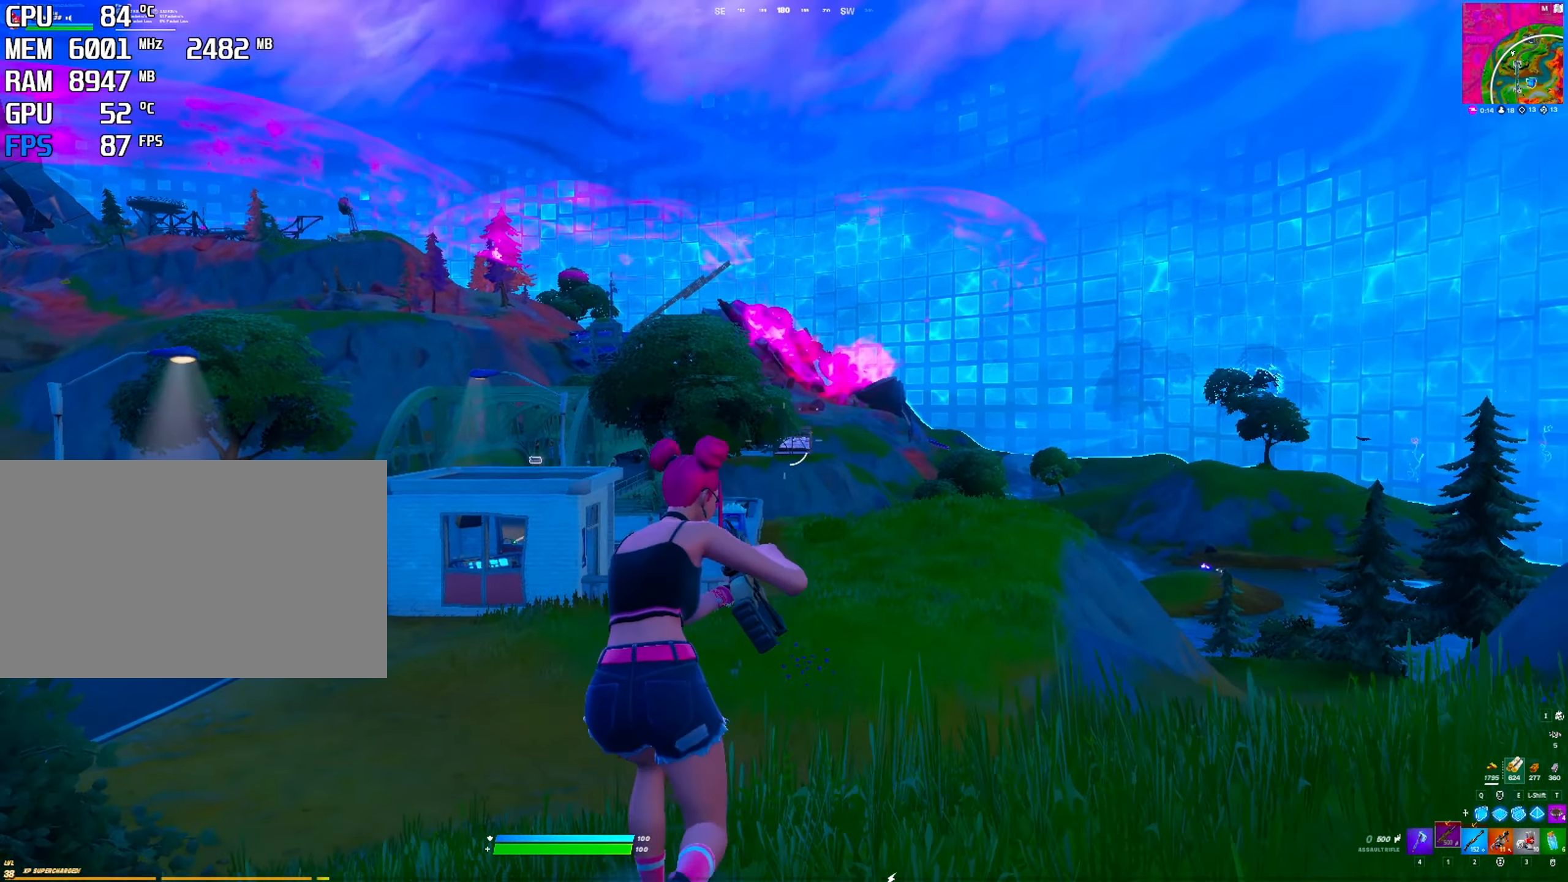
Gameplay with keyboard and mouse; each line is a JSON object with the keys and mouse buttons held at the frame after it. "events" lists presses ("down") and releases ("up") of "1", "2", "3", "4", "5", "a", "alt", "c", "caps_lock", "ctrl", "d", "e", "f", "g", "q", "r", "s", "shift", "space", "t", "v", "w", "x", "z", "mouse_left", "mouse_wheel" and "mouse_right" between this image and that frame as [ms after this image, input, new state], when the widget could be followed in between. "mouse_left", "mouse_wheel", "mouse_right" = the "left", "wheel", "right" buttons of the "mouse" list. No other keys are recorded. "wheel" means that the mouse wheel is clicked or scrolled. "mouse_move" is the direction in which the mouse moves at that frame (one of eight, or "still"), when it could be read. Not read: tab.
{"keys": [], "mouse": ["left", "right"], "mouse_move": "down", "events": [[50, "ctrl", "down"], [200, "ctrl", "up"], [350, "mouse_left", "down"]]}
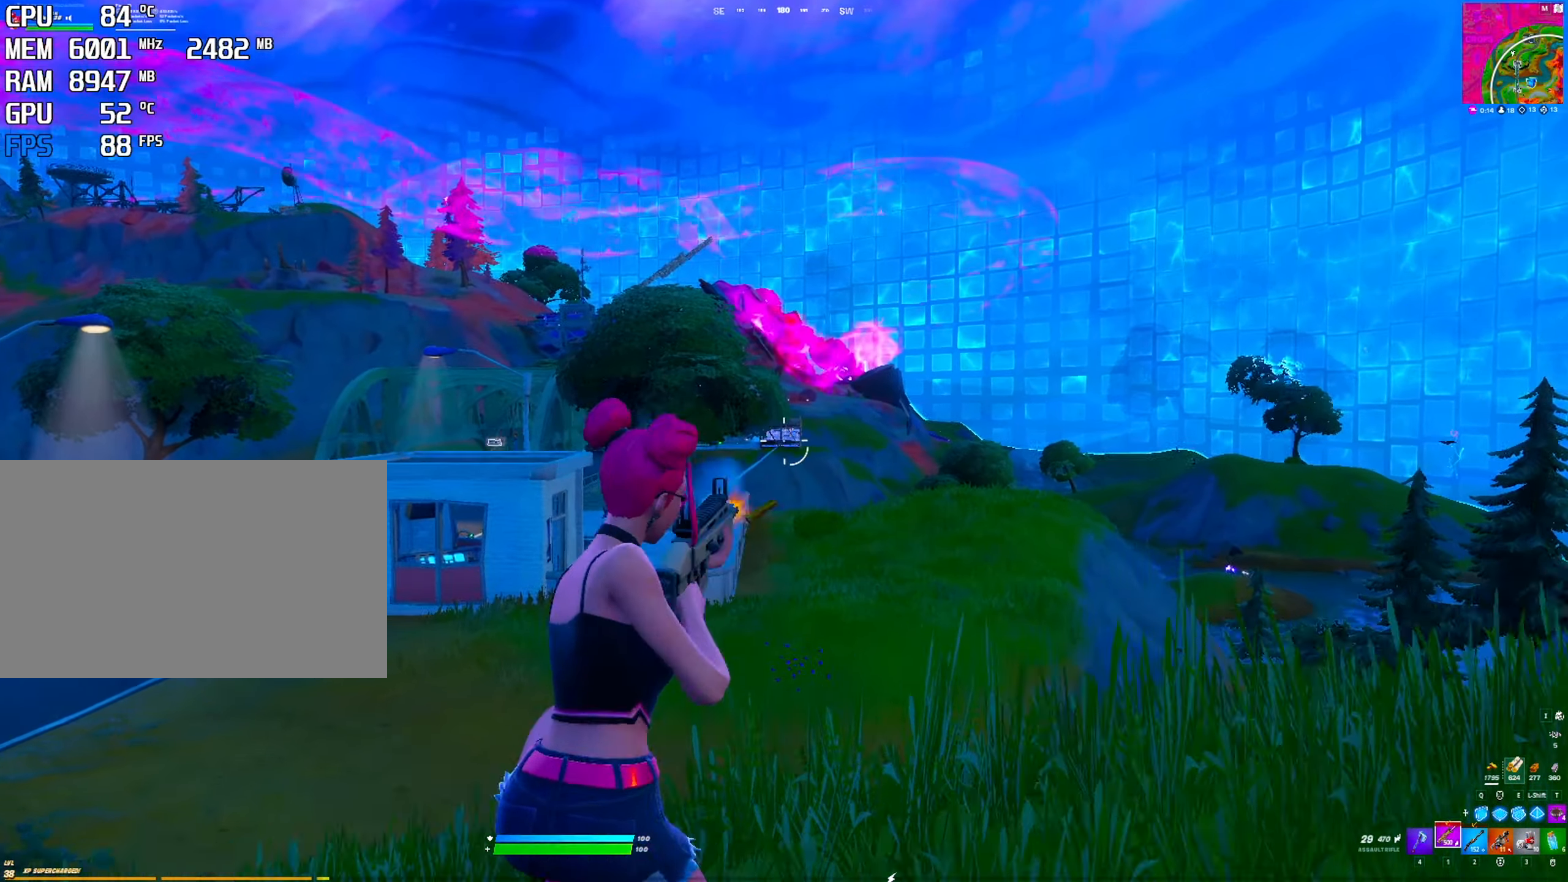
{"keys": [], "mouse": ["left", "right"], "mouse_move": "still", "events": []}
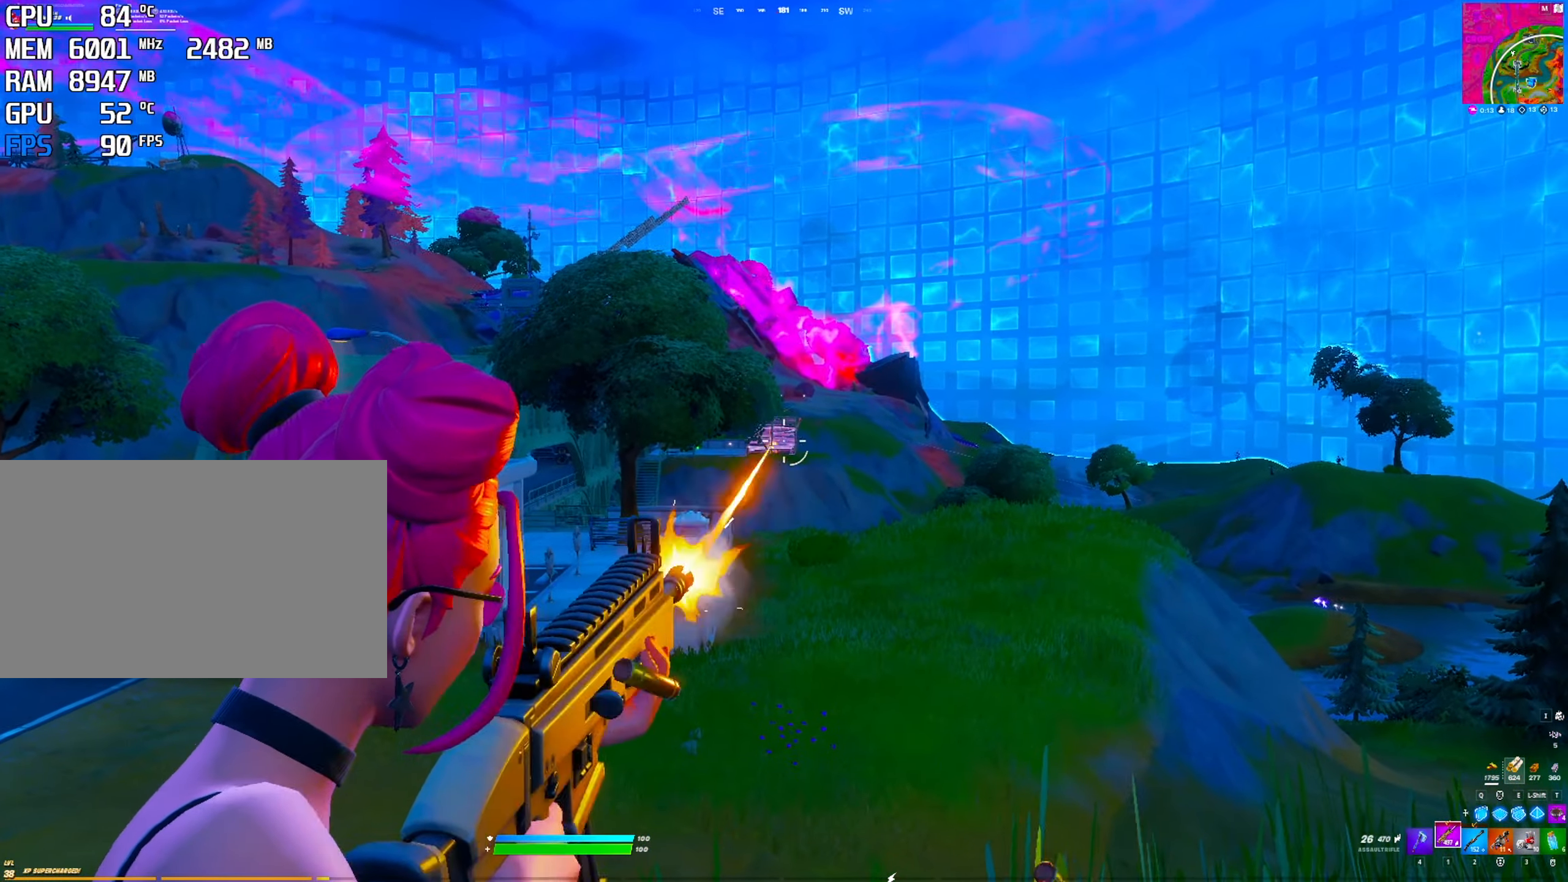
{"keys": [], "mouse": ["left", "right"], "mouse_move": "still", "events": []}
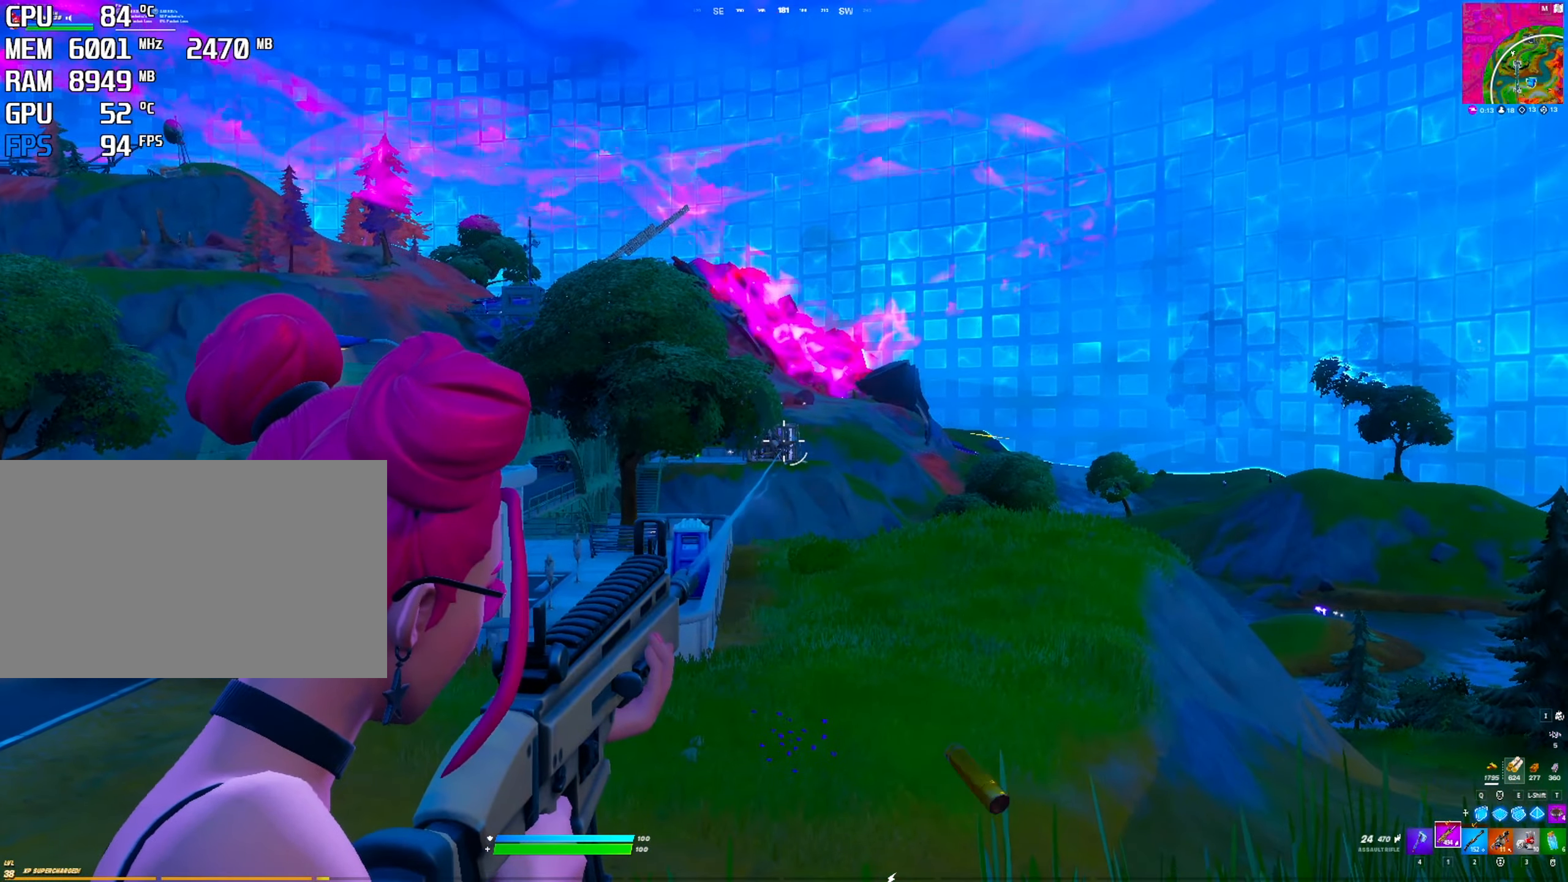
{"keys": [], "mouse": ["left", "right"], "mouse_move": "down", "events": []}
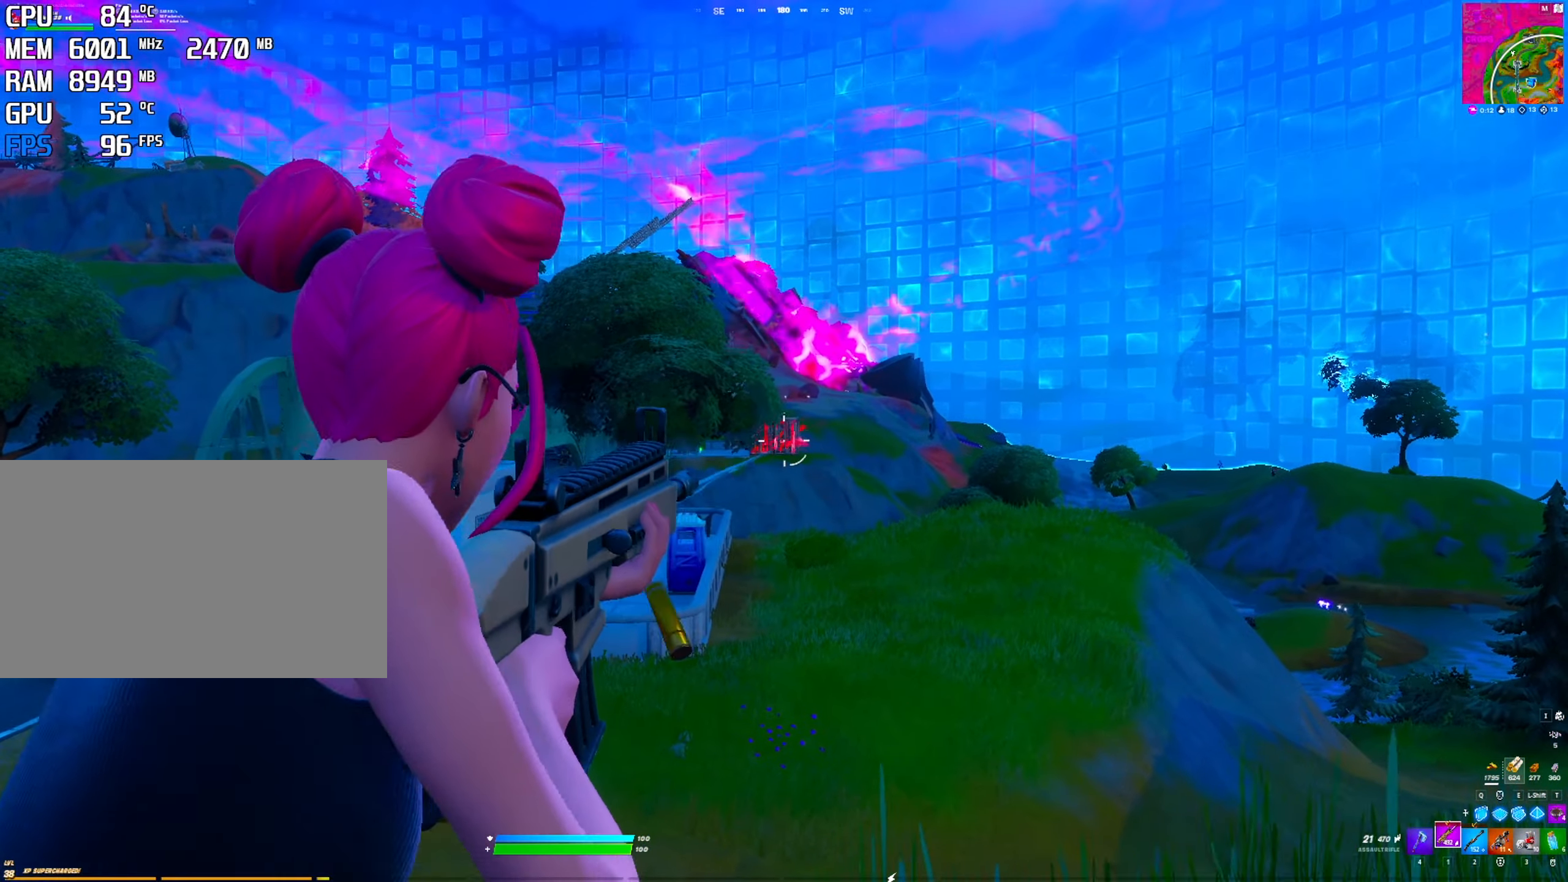
{"keys": [], "mouse": ["left", "right"], "mouse_move": "still", "events": []}
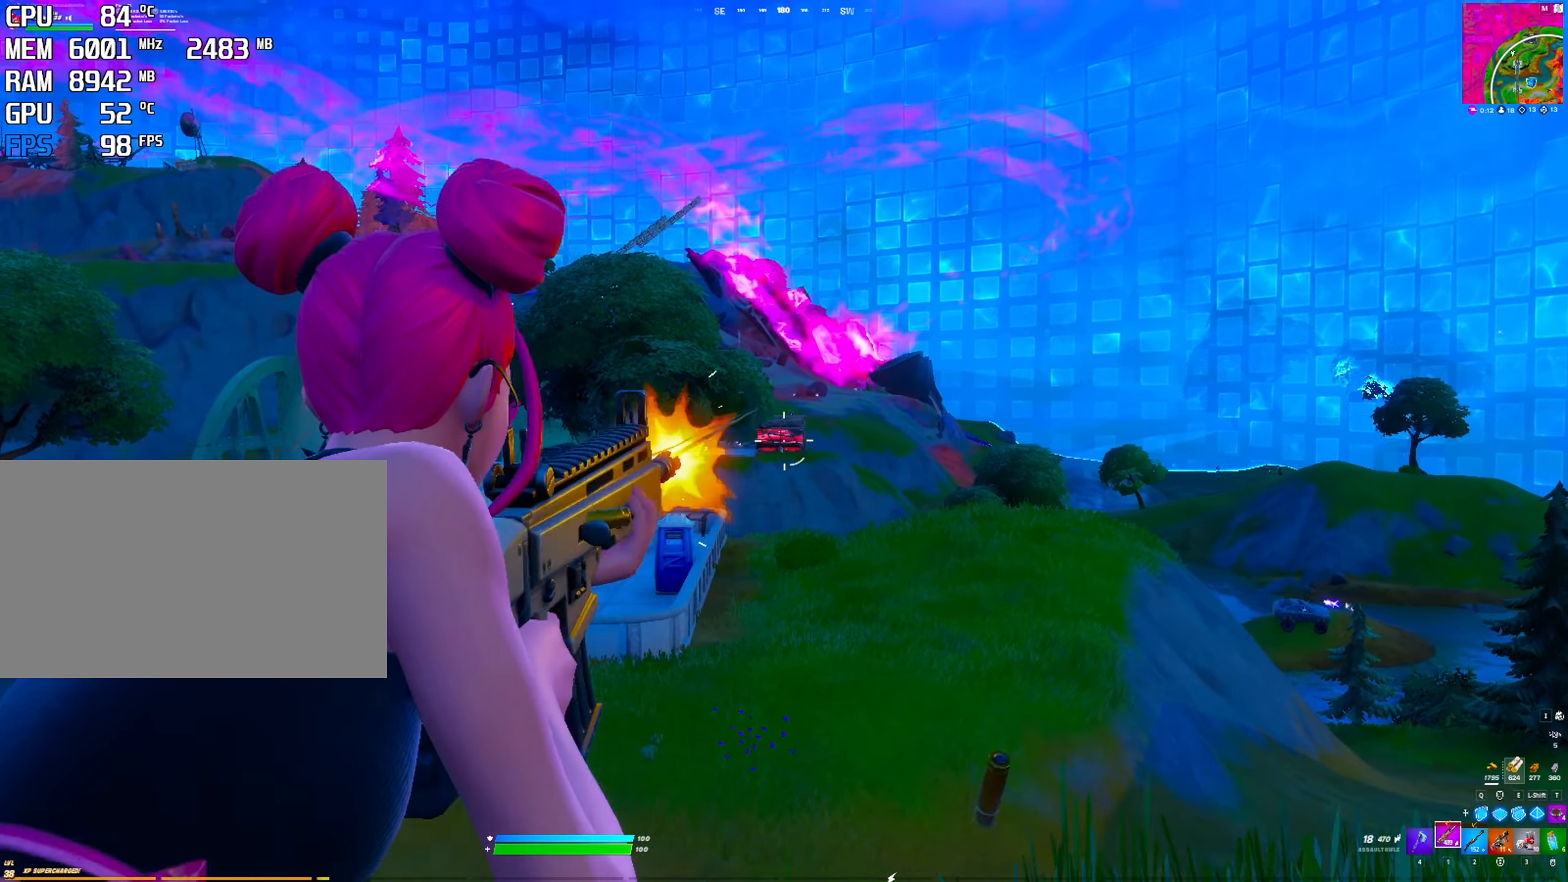
{"keys": [], "mouse": ["left", "right"], "mouse_move": "up-left", "events": []}
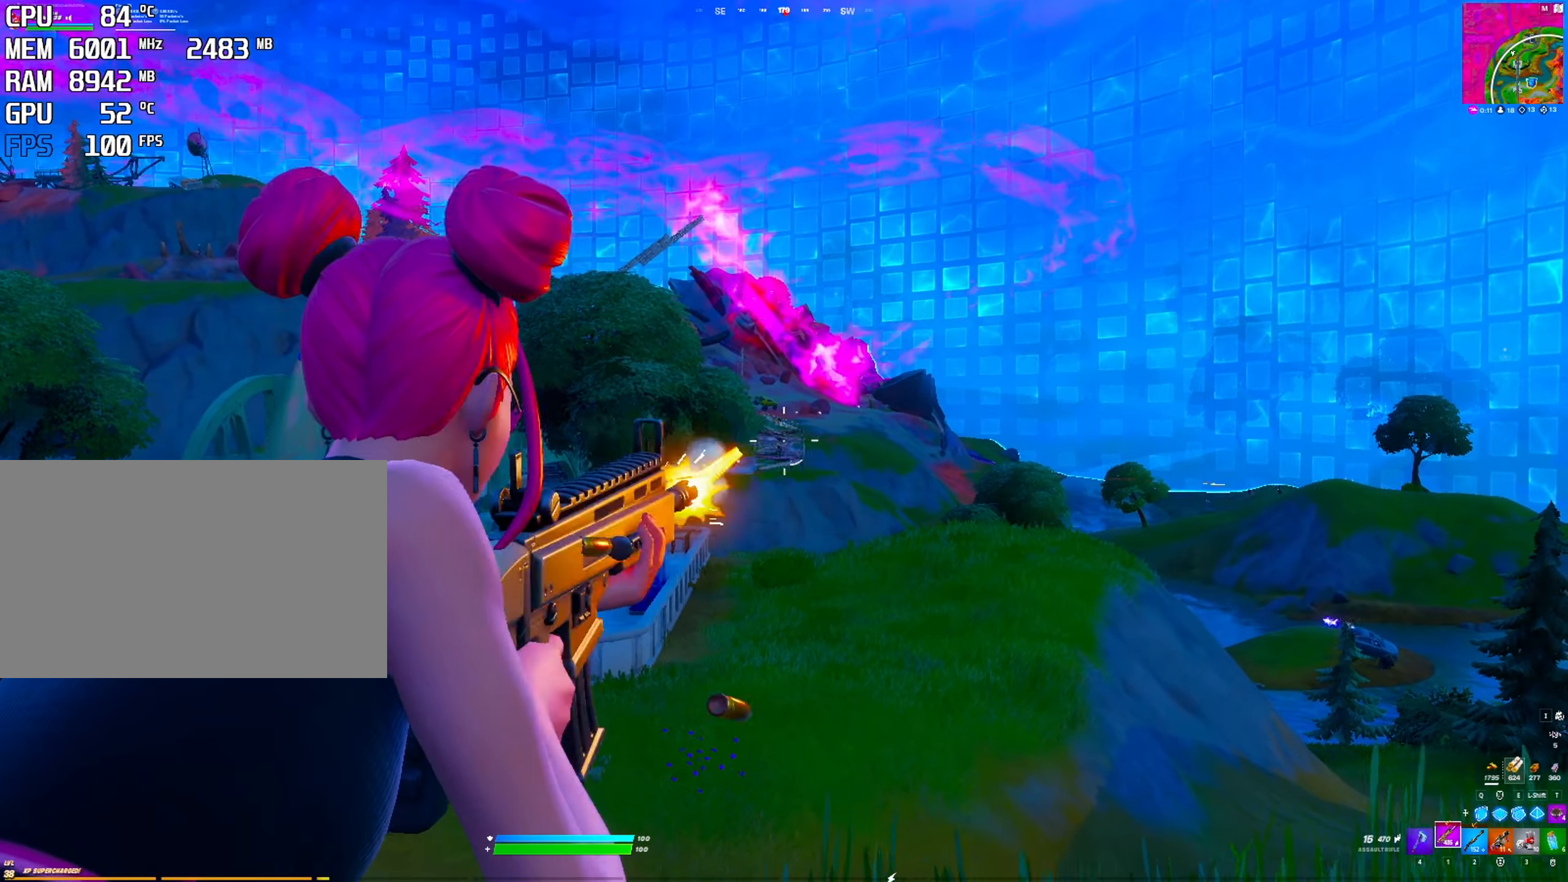
{"keys": [], "mouse": ["left", "right"], "mouse_move": "still", "events": []}
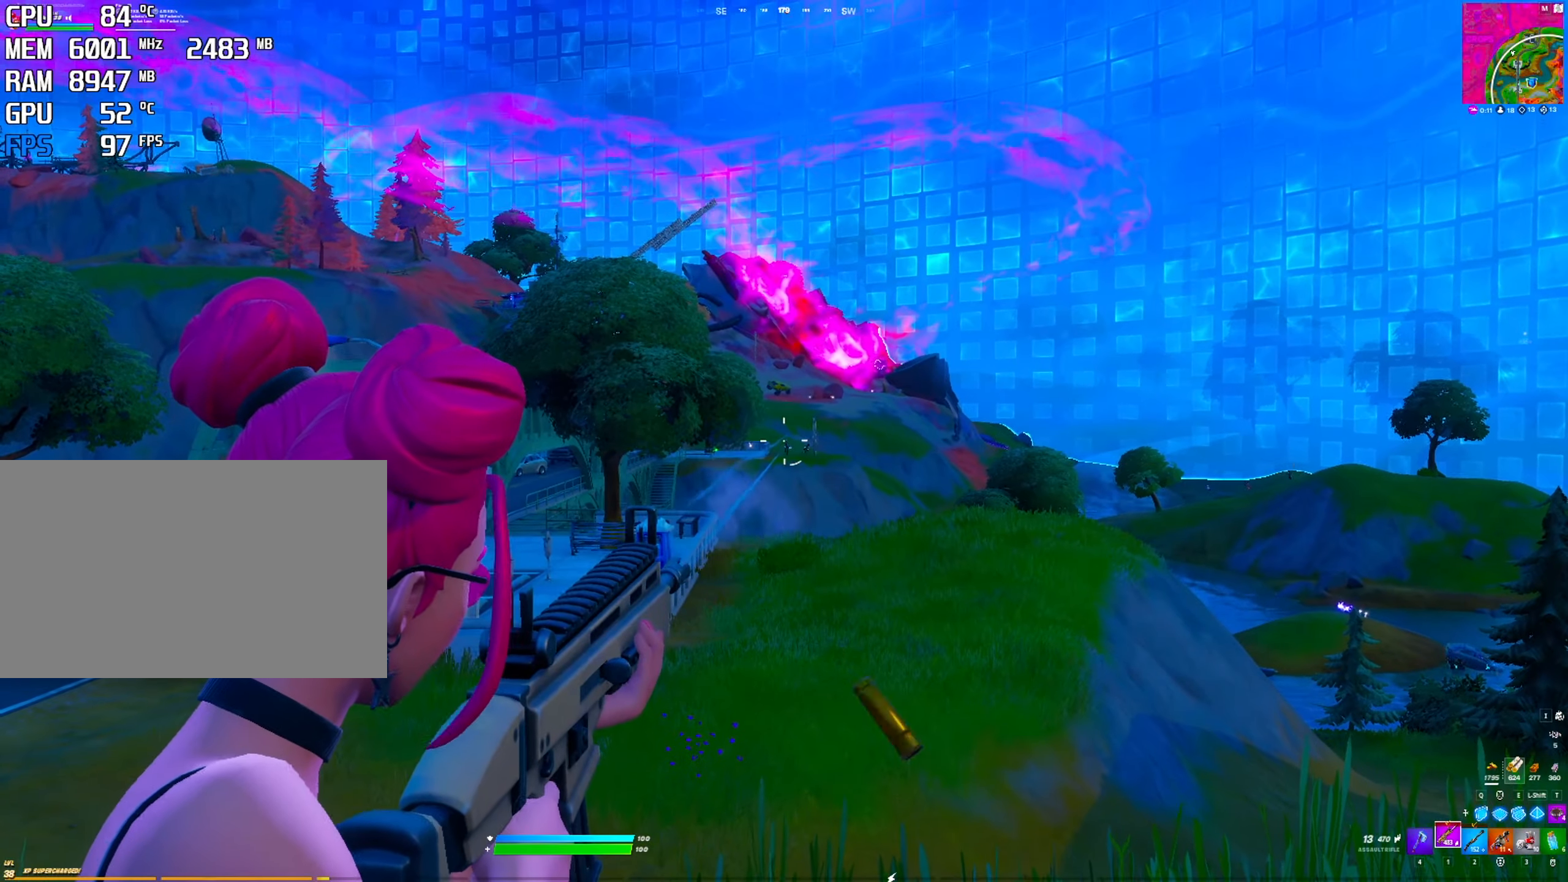
{"keys": [], "mouse": ["left", "right"], "mouse_move": "still", "events": []}
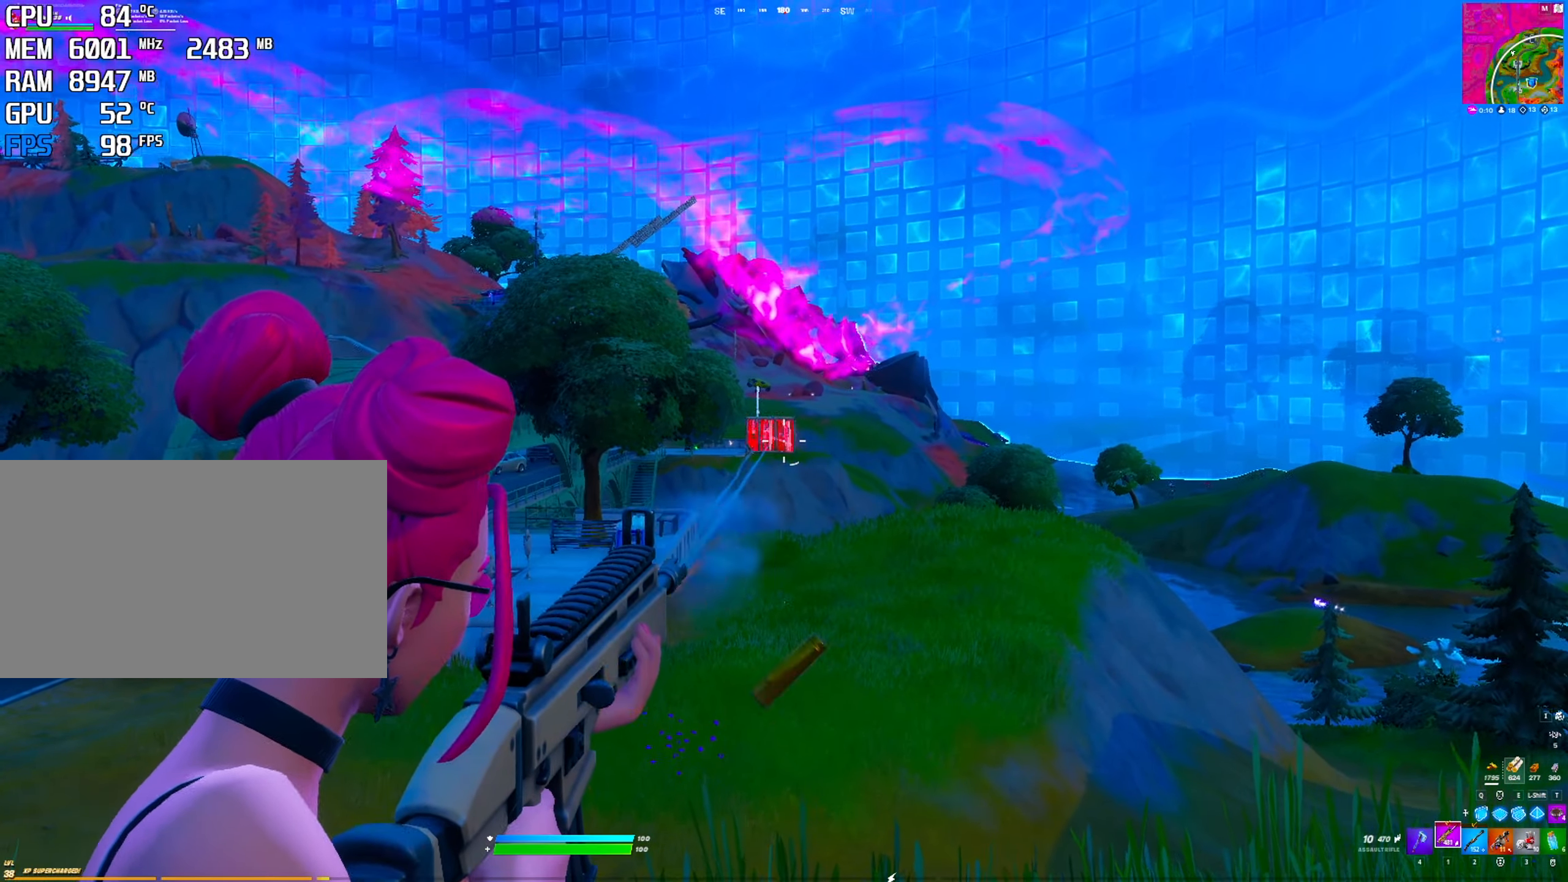
{"keys": [], "mouse": ["left", "right"], "mouse_move": "still", "events": []}
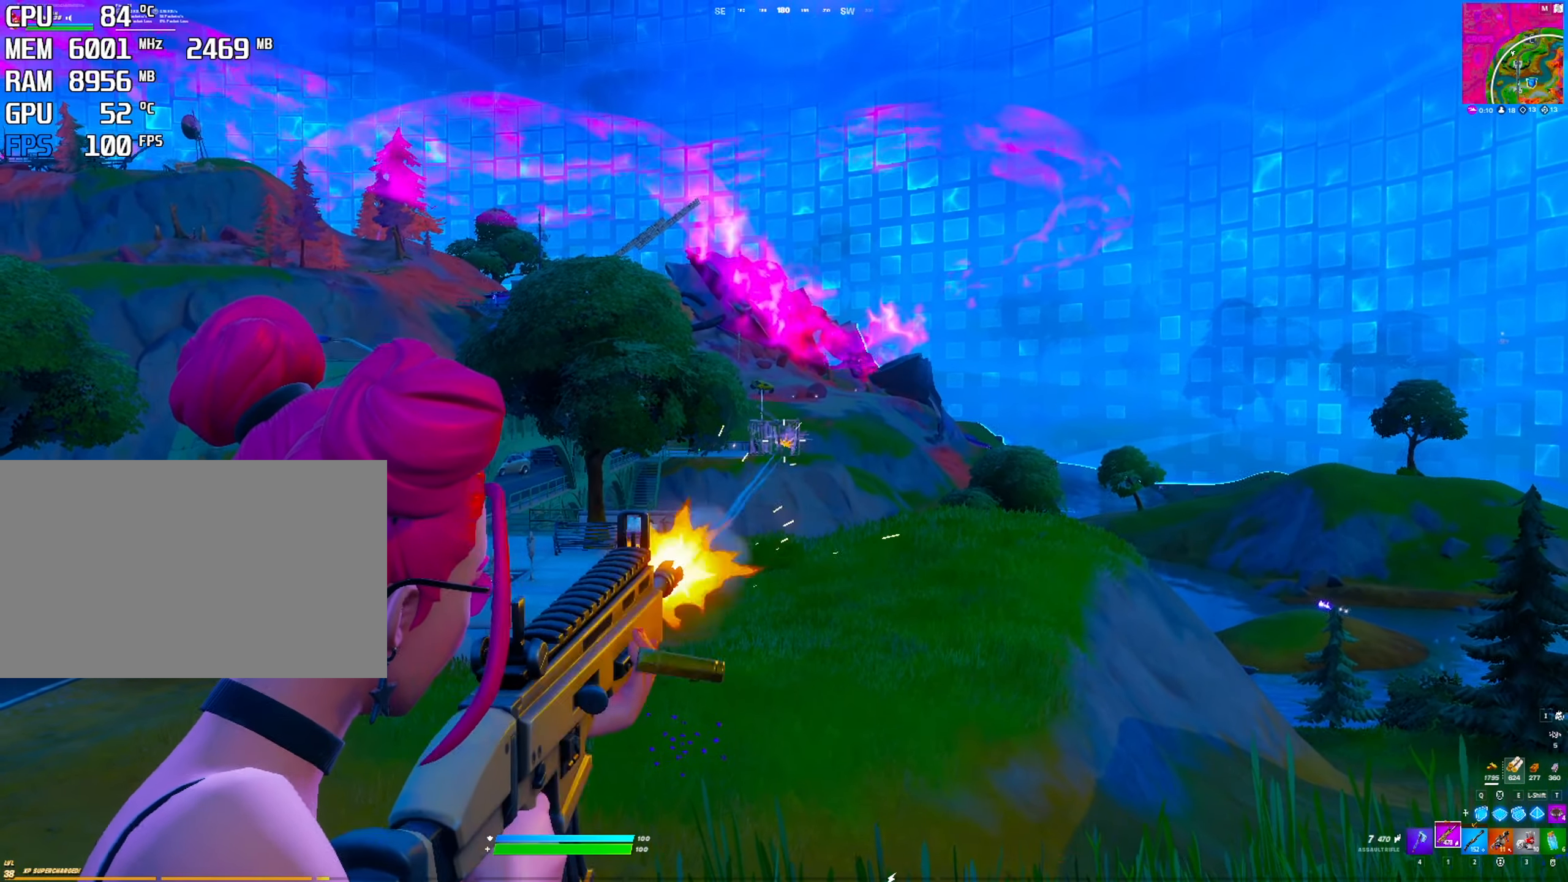
{"keys": [], "mouse": ["left", "right"], "mouse_move": "still", "events": []}
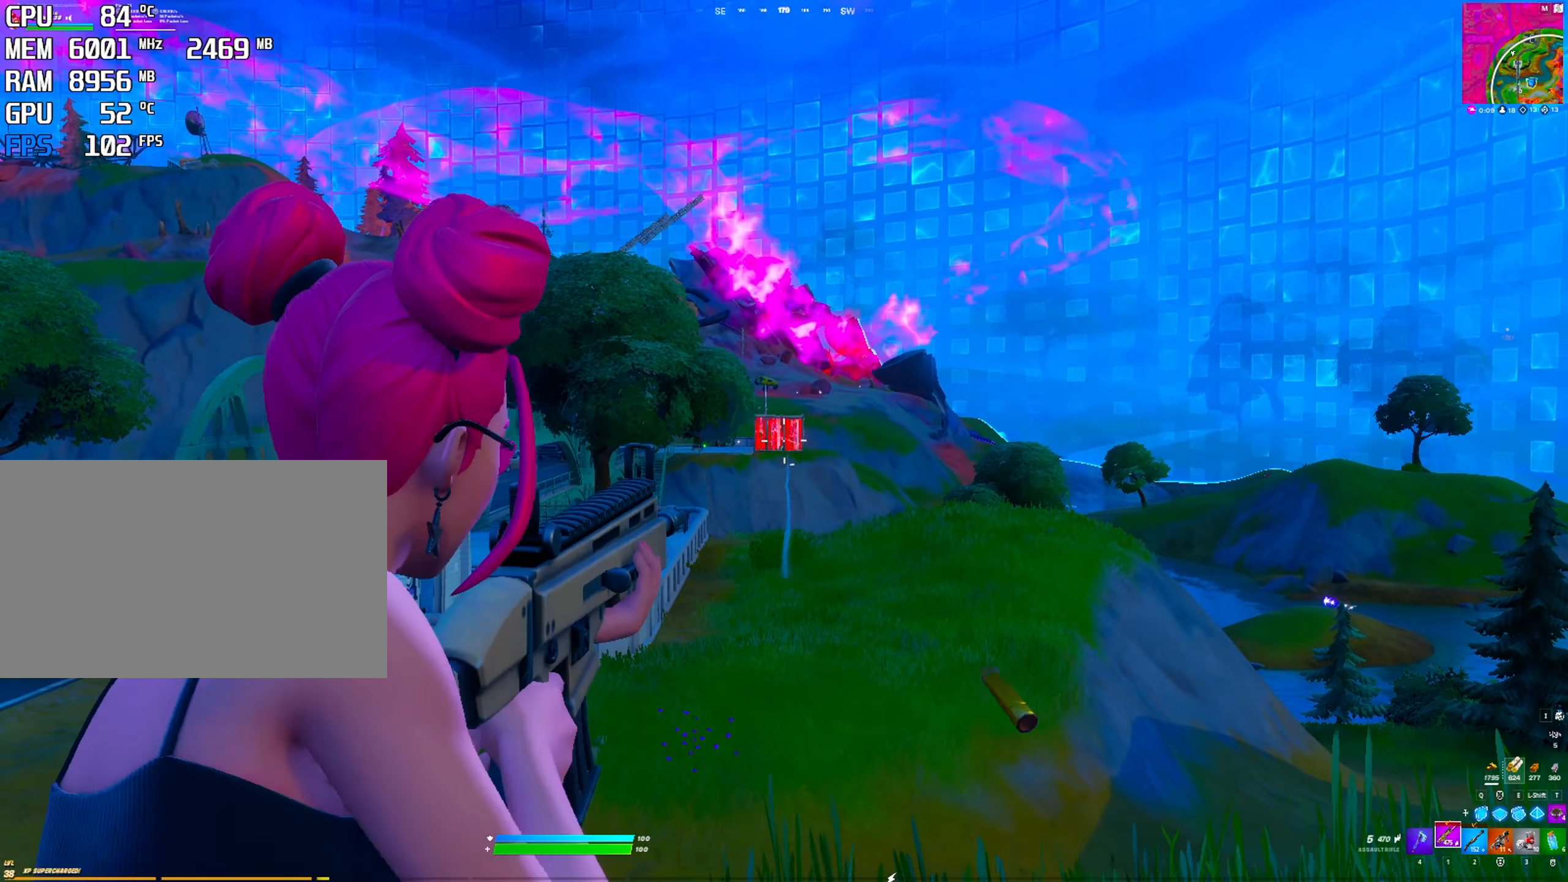
{"keys": [], "mouse": ["left", "right"], "mouse_move": "still", "events": [[300, "space", "down"], [400, "space", "up"]]}
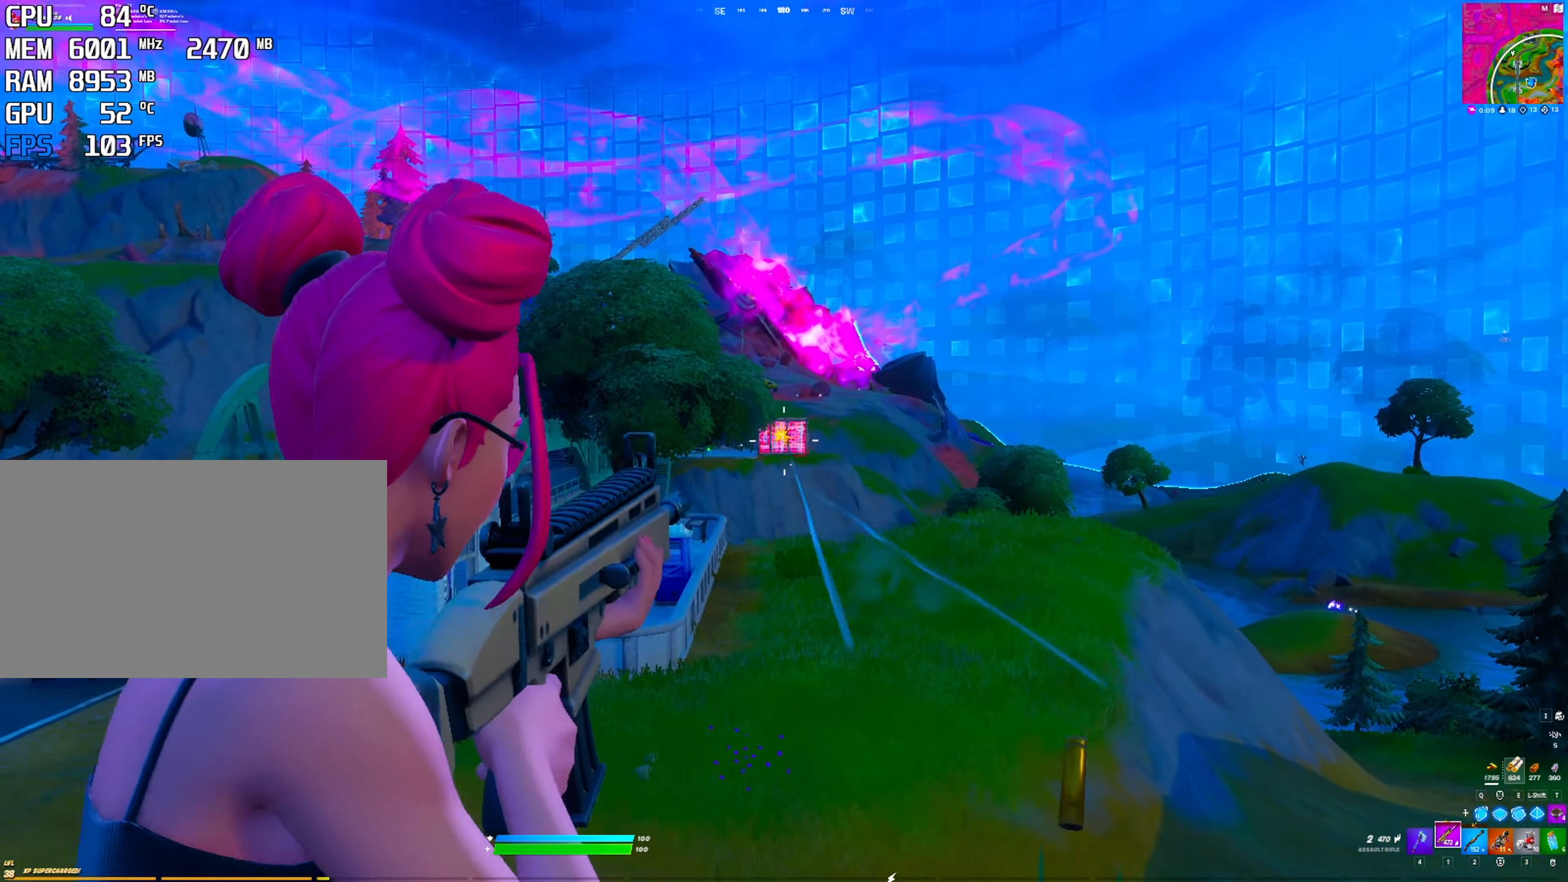
{"keys": [], "mouse": ["left", "right"], "mouse_move": "still", "events": []}
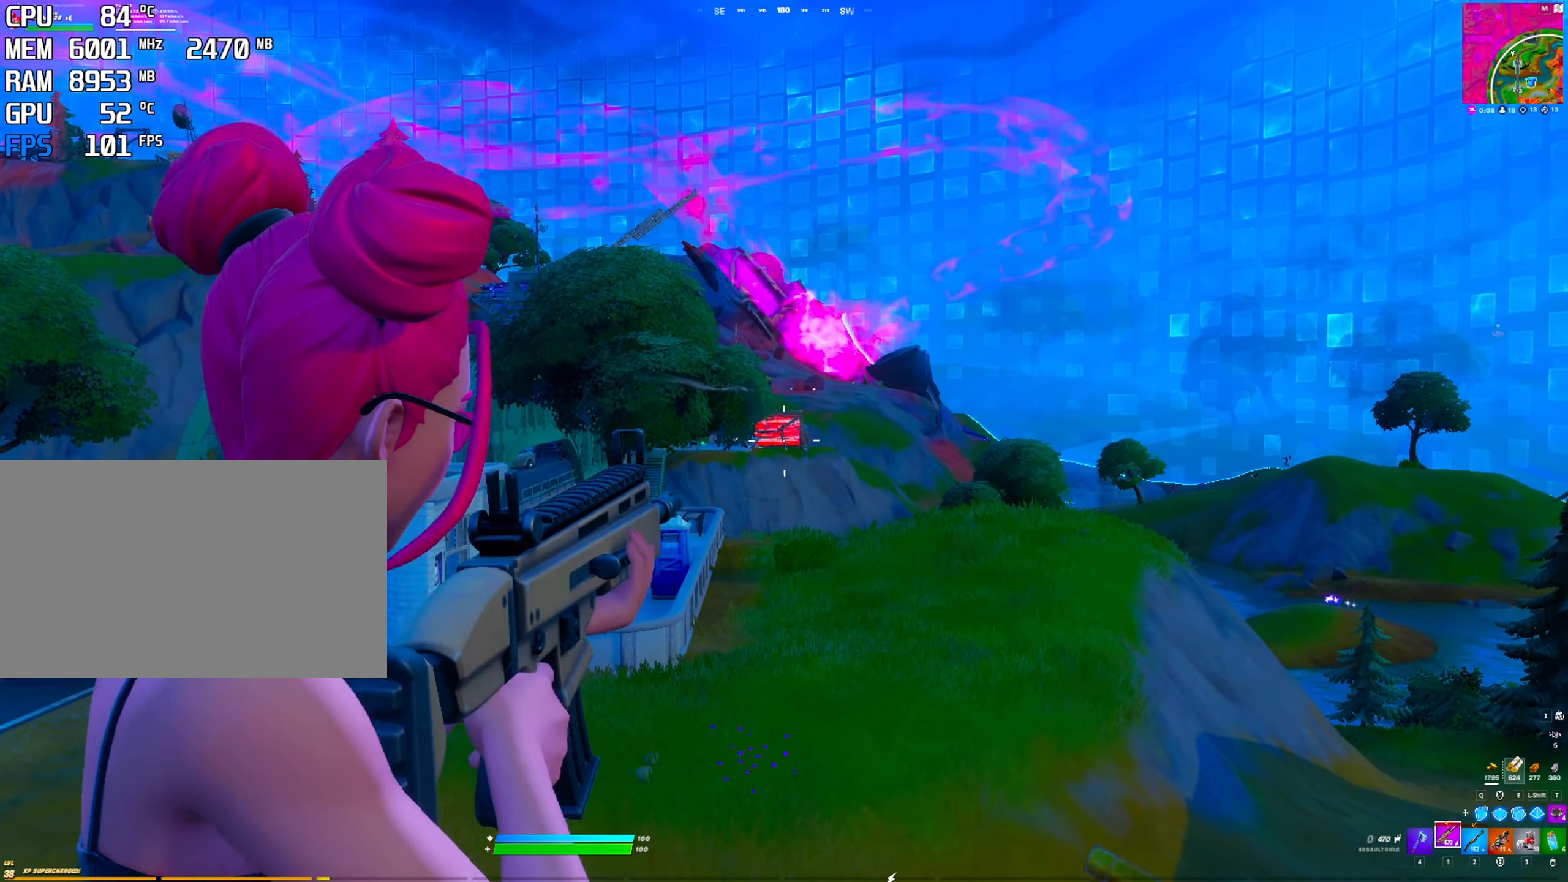
{"keys": ["r"], "mouse": [], "mouse_move": "still", "events": [[234, "mouse_left", "up"], [234, "mouse_right", "up"], [284, "r", "down"]]}
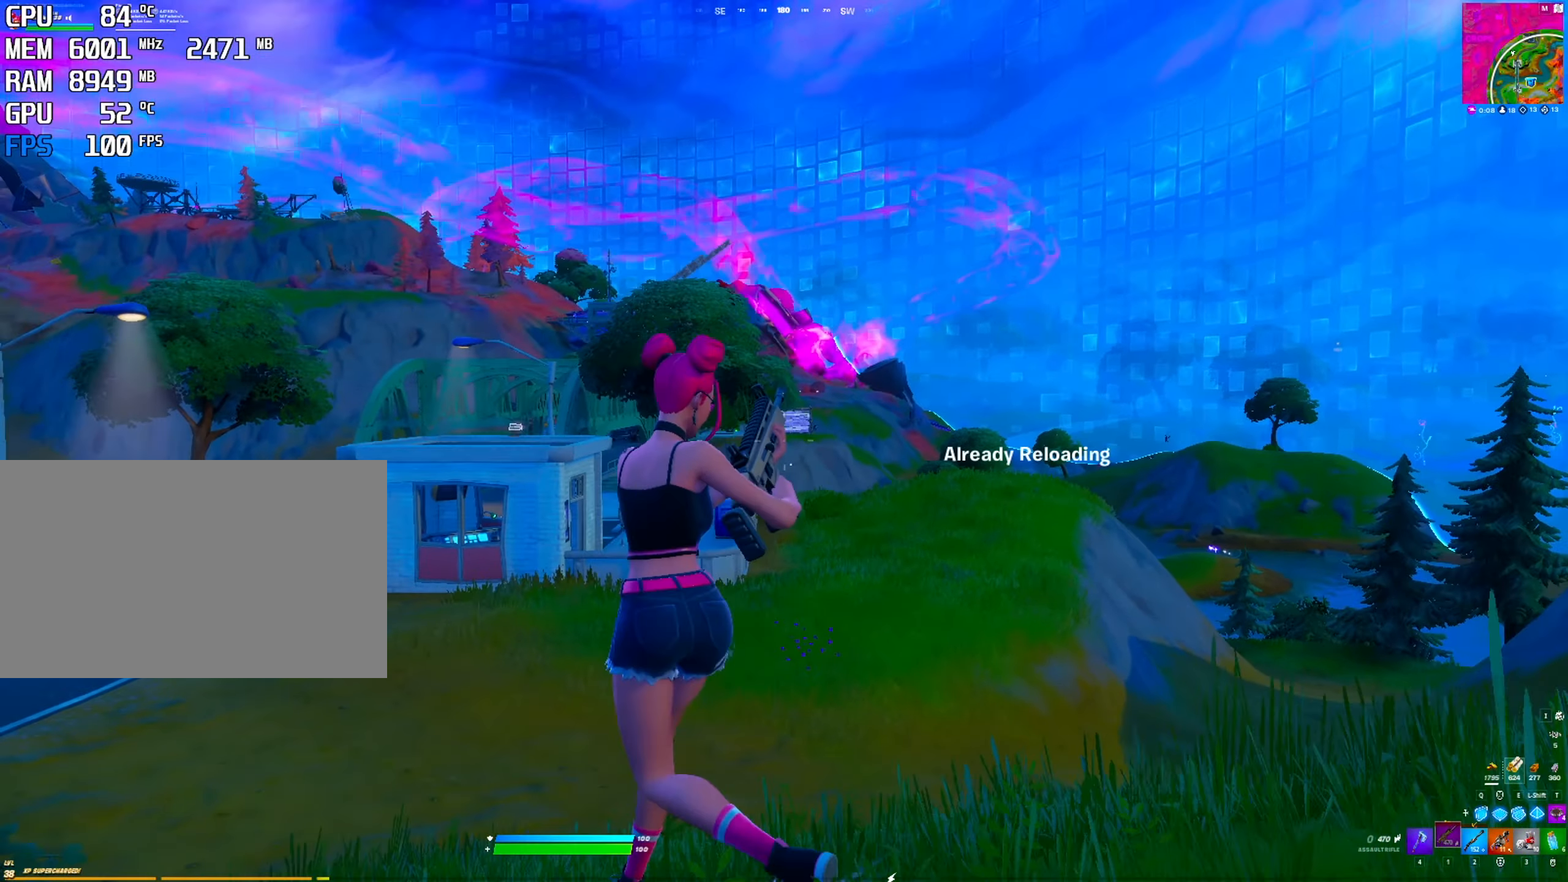
{"keys": [], "mouse": [], "mouse_move": "left", "events": [[17, "r", "up"], [117, "space", "down"], [300, "space", "up"]]}
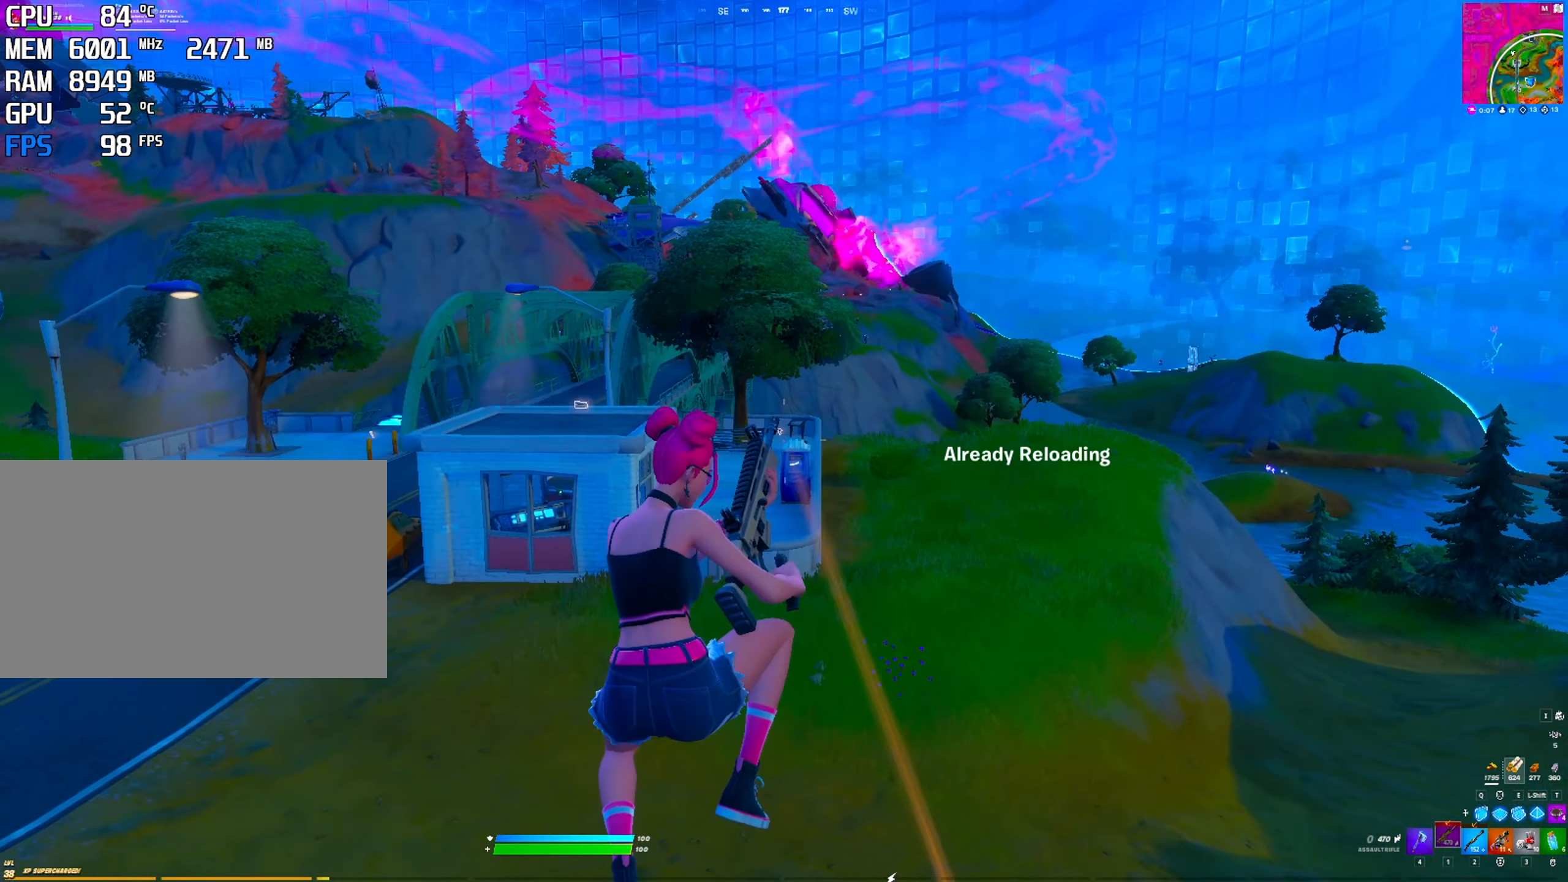
{"keys": [], "mouse": [], "mouse_move": "still", "events": []}
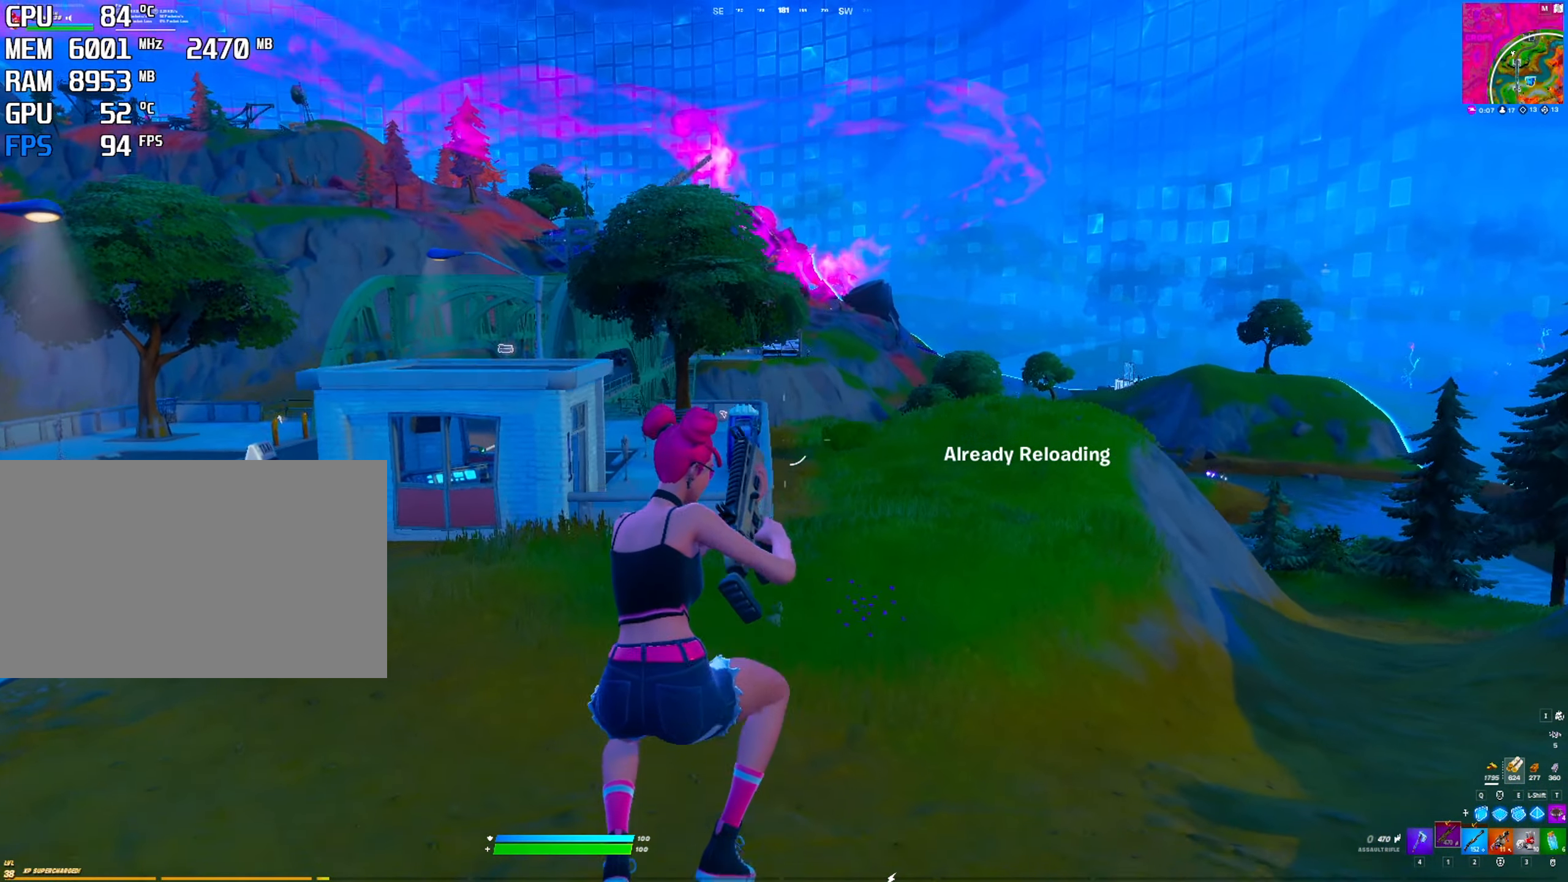
{"keys": [], "mouse": ["right"], "mouse_move": "up-right", "events": [[434, "mouse_right", "down"]]}
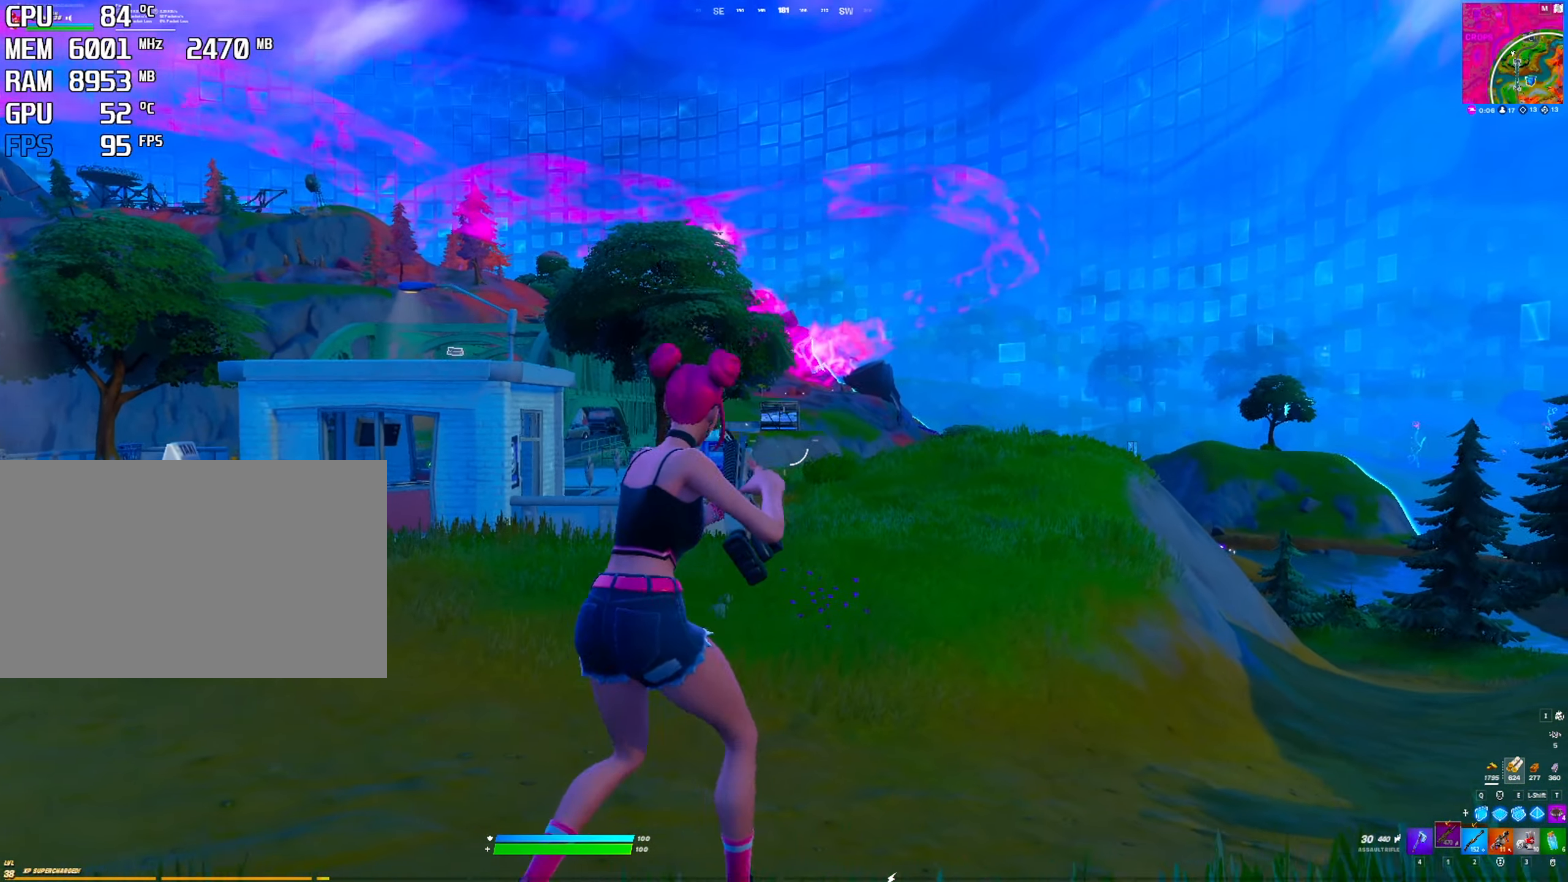
{"keys": [], "mouse": ["left", "right"], "mouse_move": "down", "events": [[67, "ctrl", "down"], [217, "ctrl", "up"], [217, "mouse_left", "down"]]}
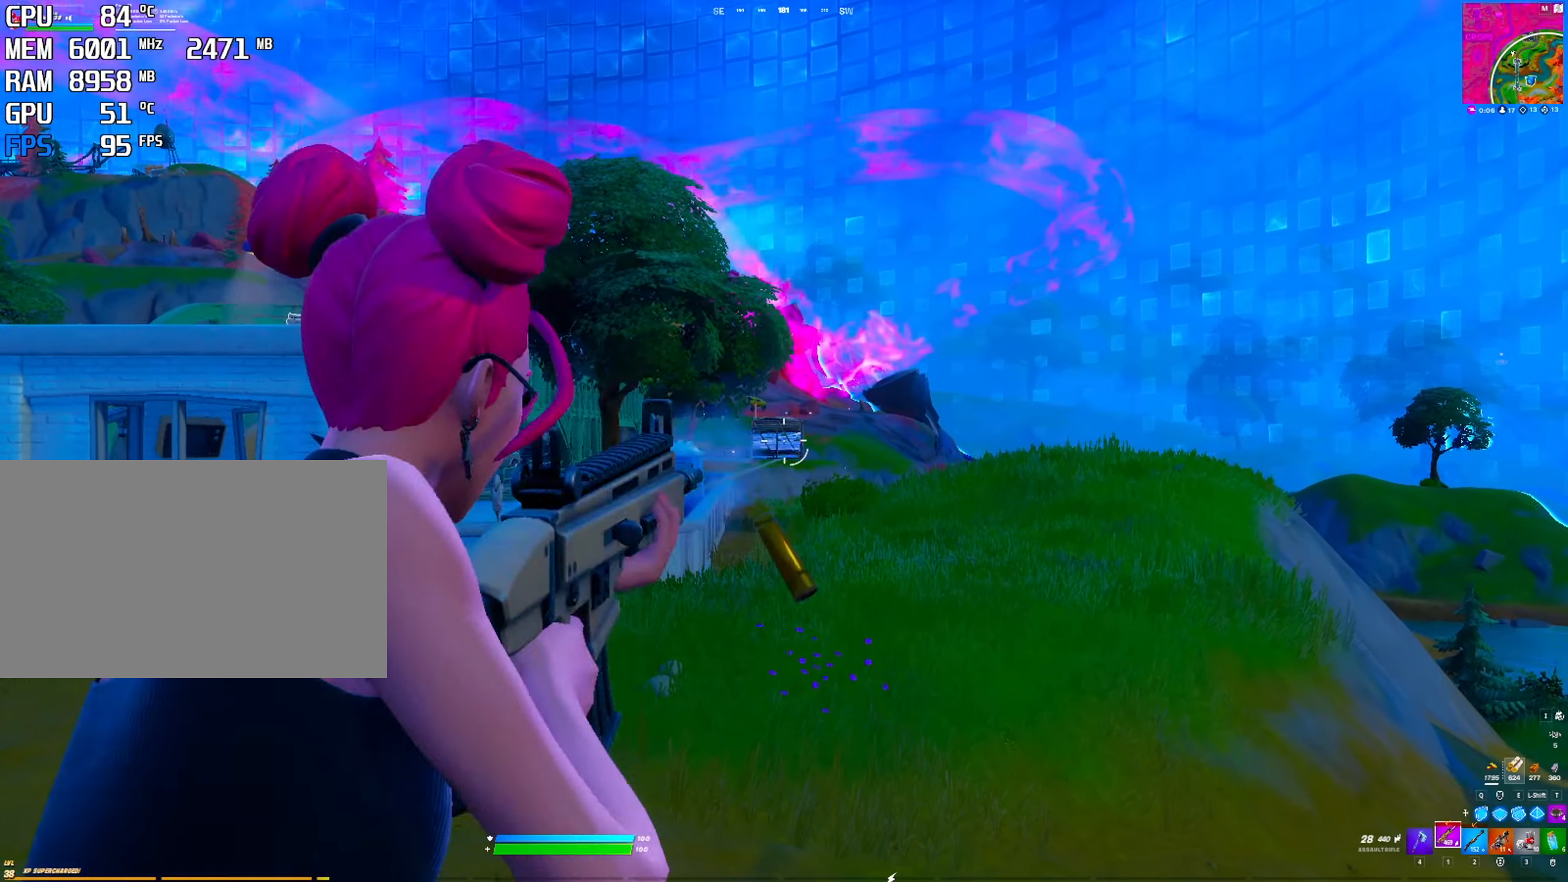
{"keys": ["space"], "mouse": ["left", "right"], "mouse_move": "right", "events": [[466, "space", "down"]]}
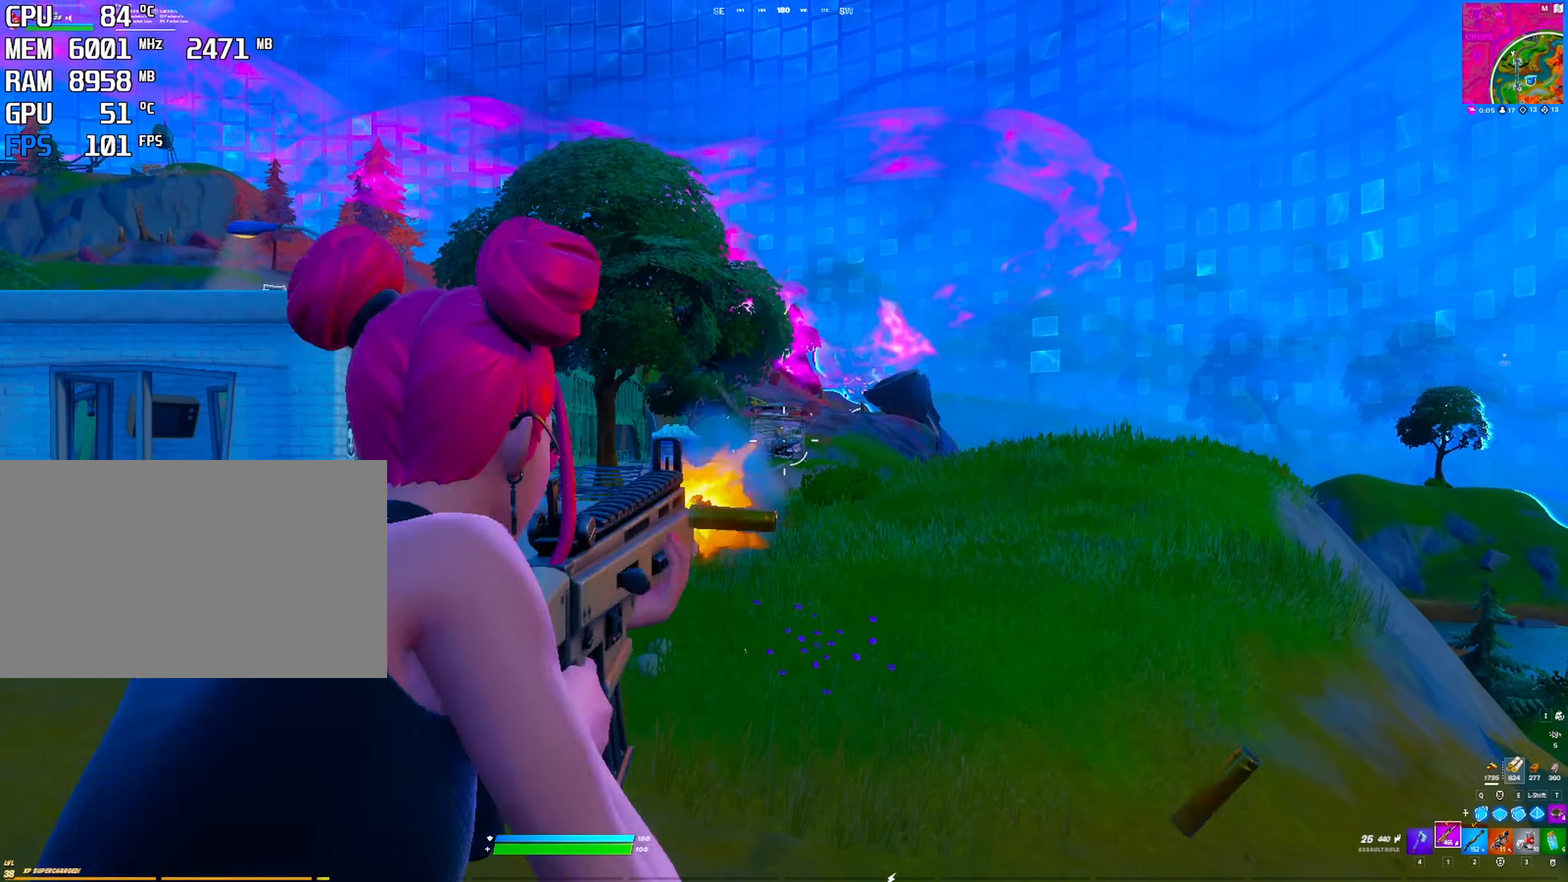
{"keys": ["ctrl"], "mouse": ["left", "right"], "mouse_move": "left", "events": [[50, "space", "up"], [433, "ctrl", "down"]]}
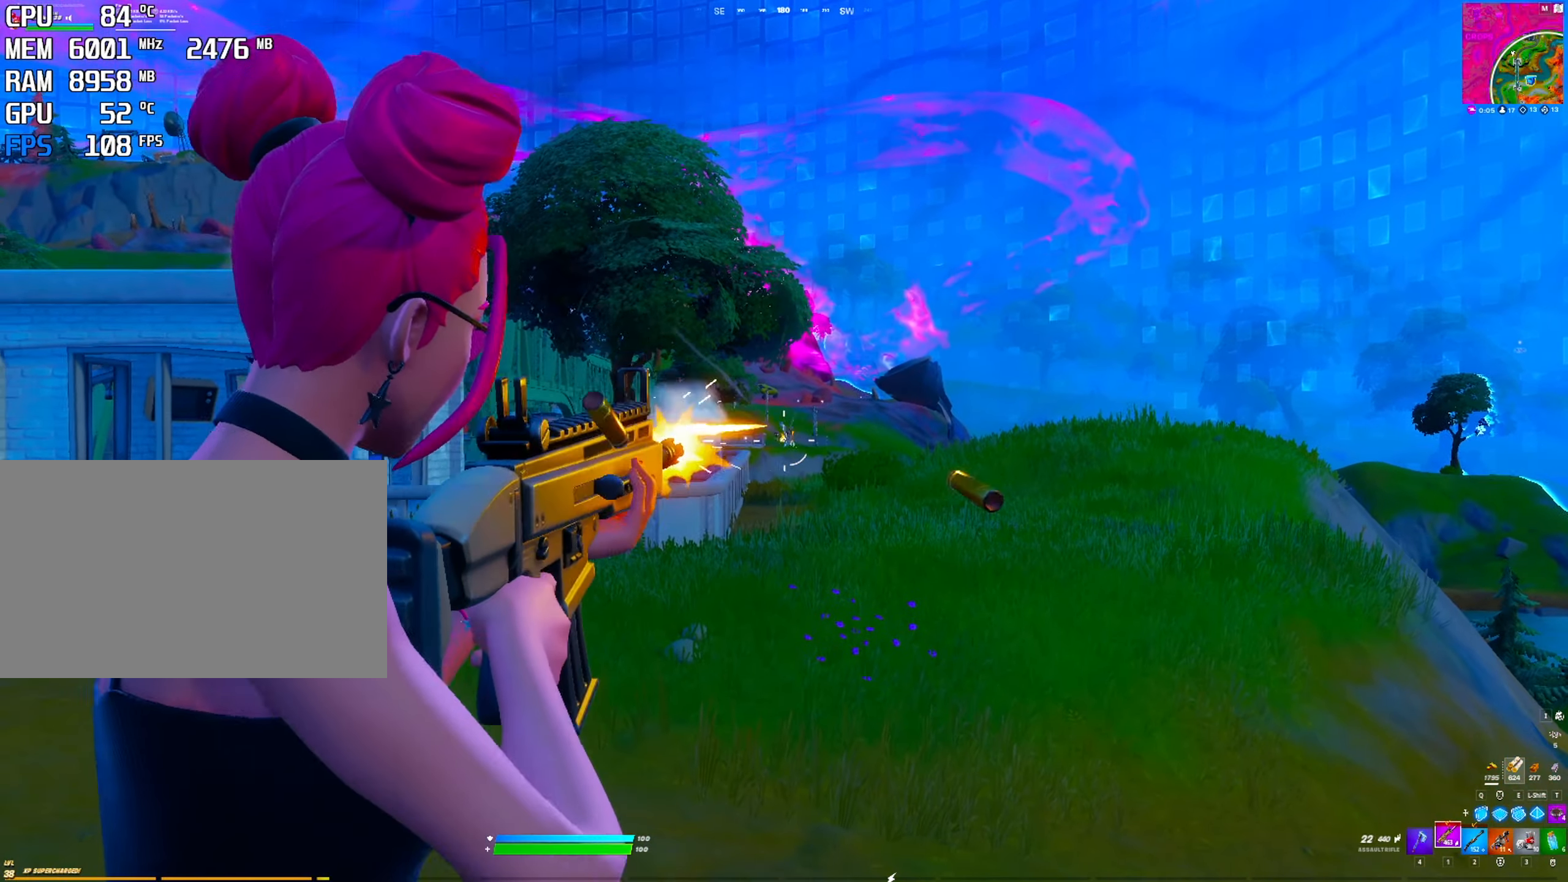
{"keys": [], "mouse": ["left", "right"], "mouse_move": "still", "events": [[116, "ctrl", "up"]]}
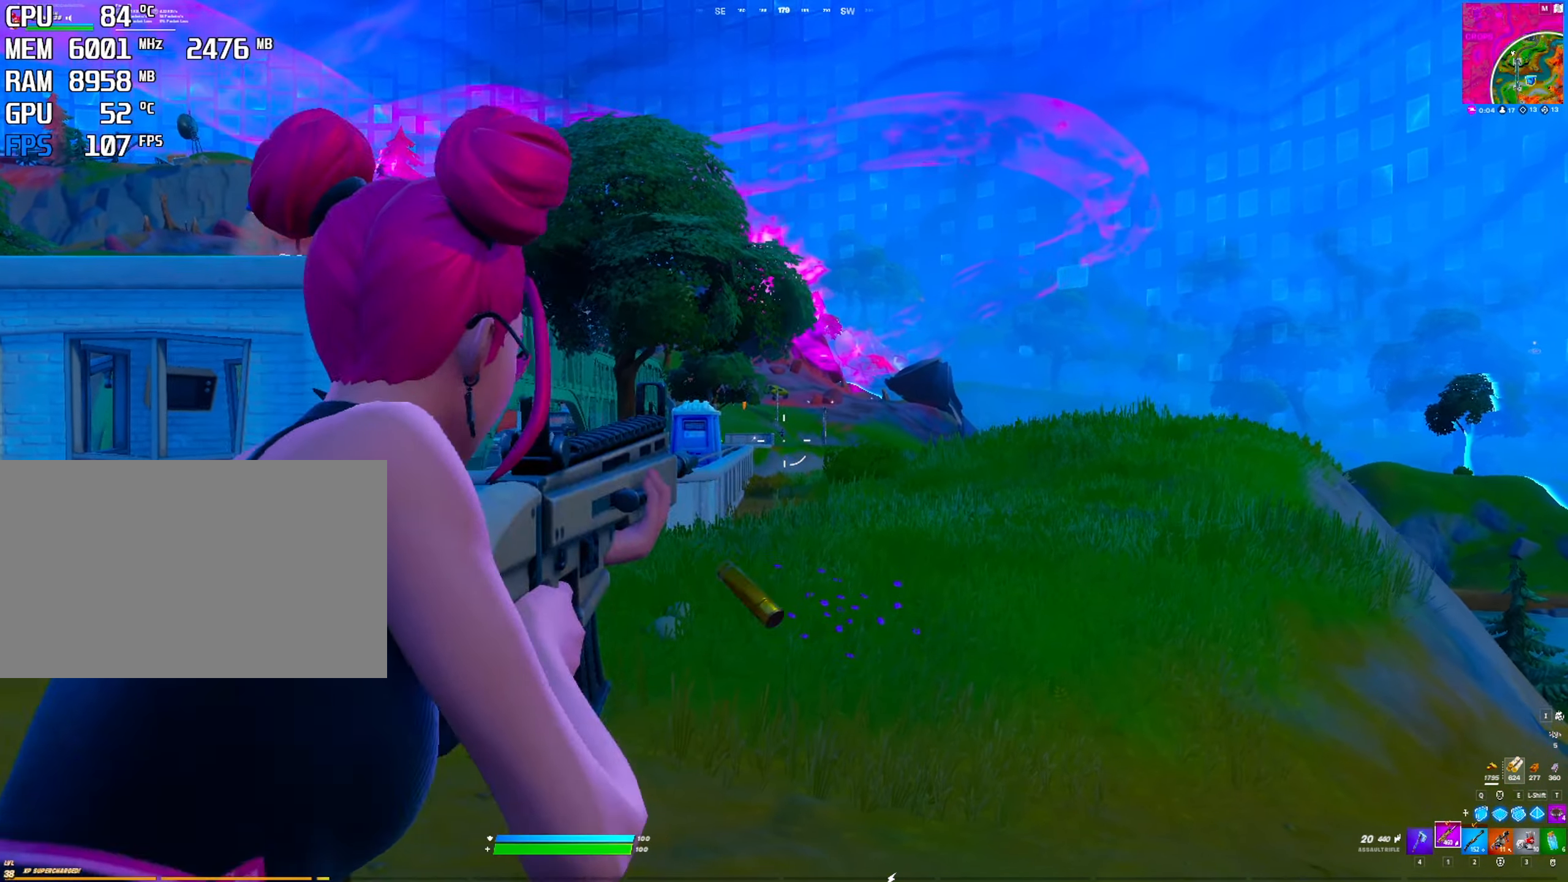
{"keys": ["ctrl"], "mouse": ["left", "right"], "mouse_move": "still", "events": [[133, "space", "down"], [283, "space", "up"], [416, "ctrl", "down"]]}
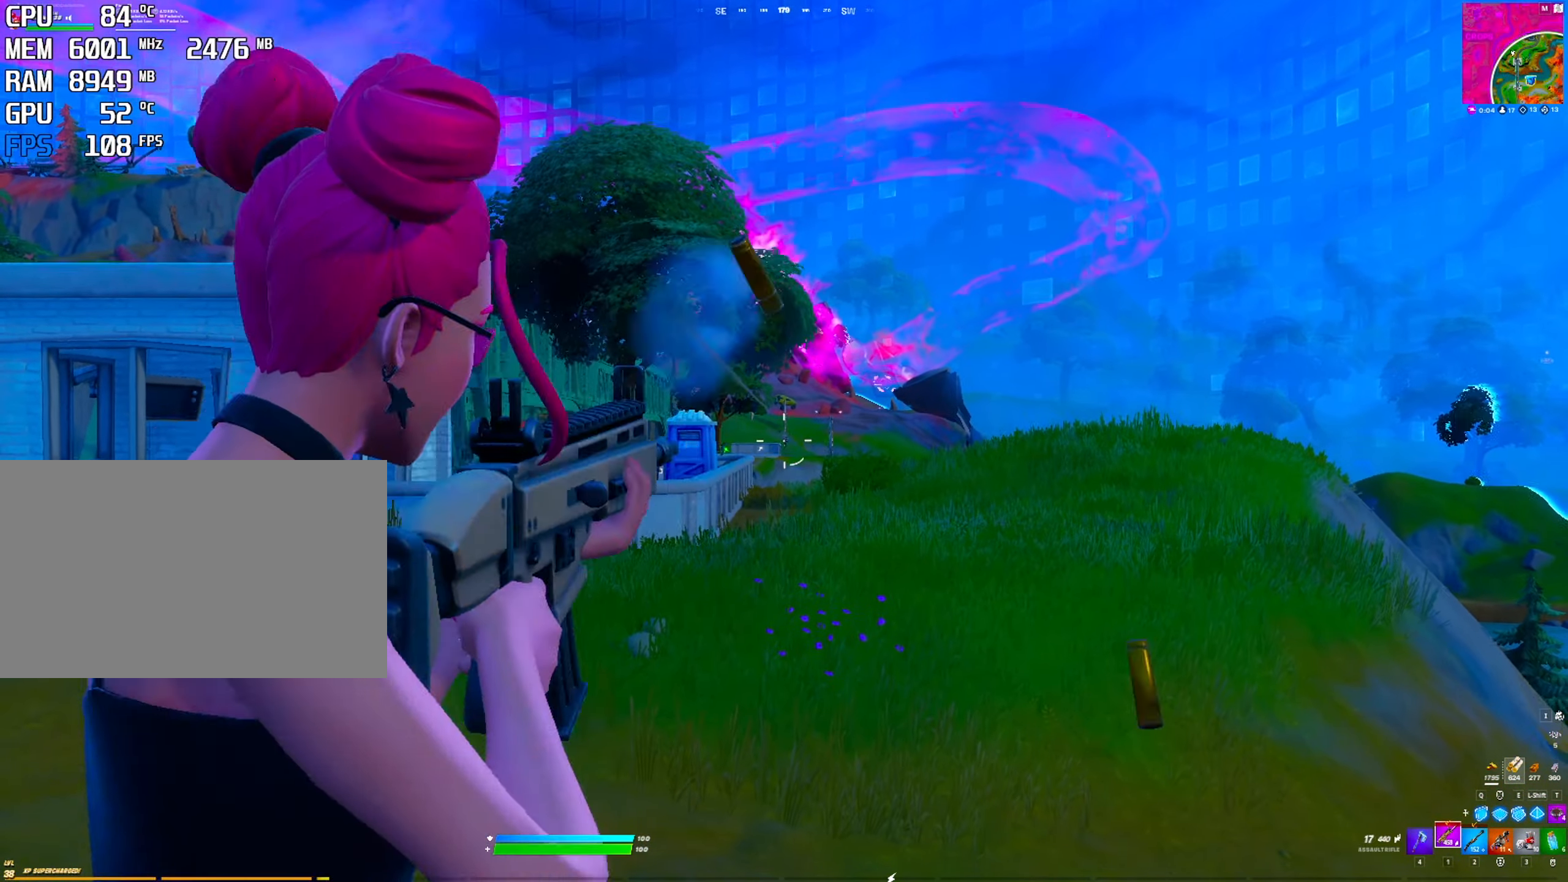
{"keys": [], "mouse": ["left", "right"], "mouse_move": "up-left", "events": [[100, "ctrl", "up"]]}
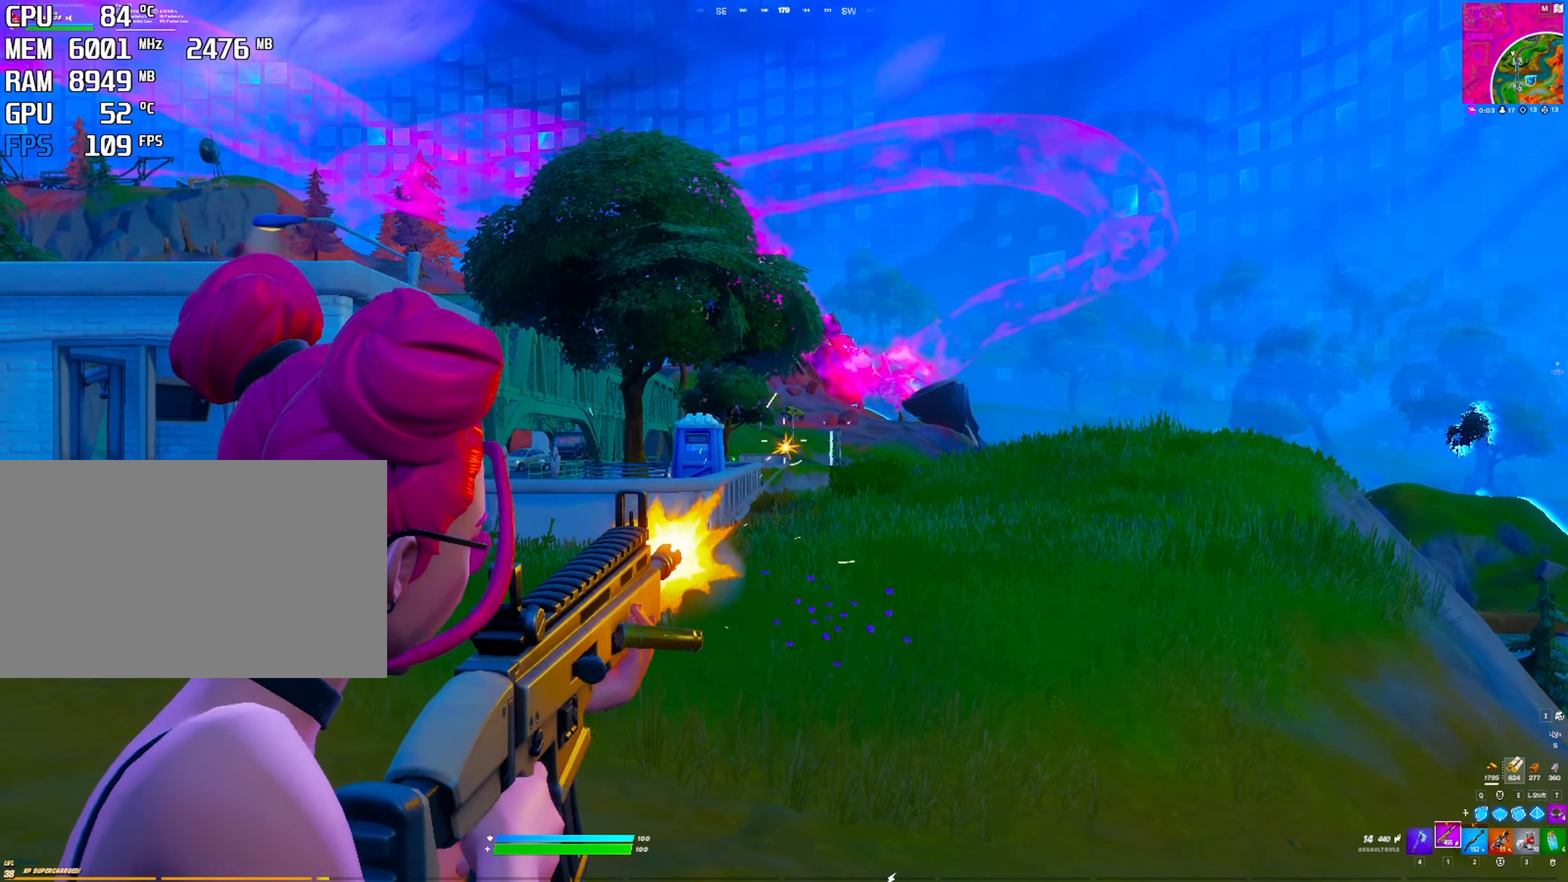
{"keys": [], "mouse": ["left", "right"], "mouse_move": "still", "events": []}
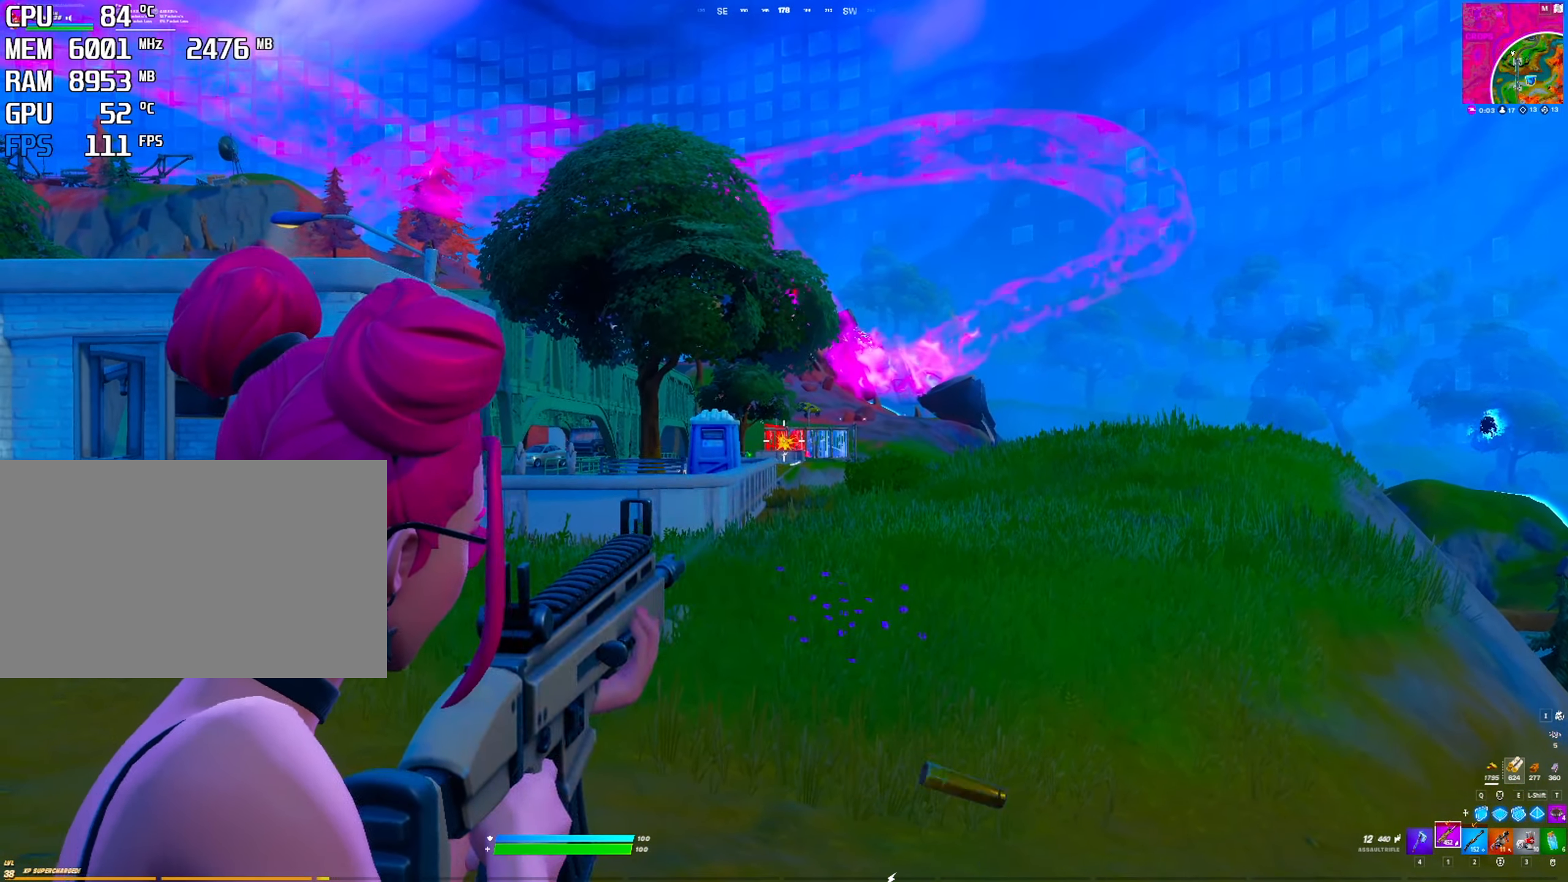
{"keys": ["r", "space"], "mouse": [], "mouse_move": "still", "events": [[83, "space", "down"], [133, "mouse_left", "up"], [183, "mouse_right", "up"], [233, "space", "up"], [316, "r", "down"], [416, "r", "up"], [416, "space", "down"], [500, "r", "down"]]}
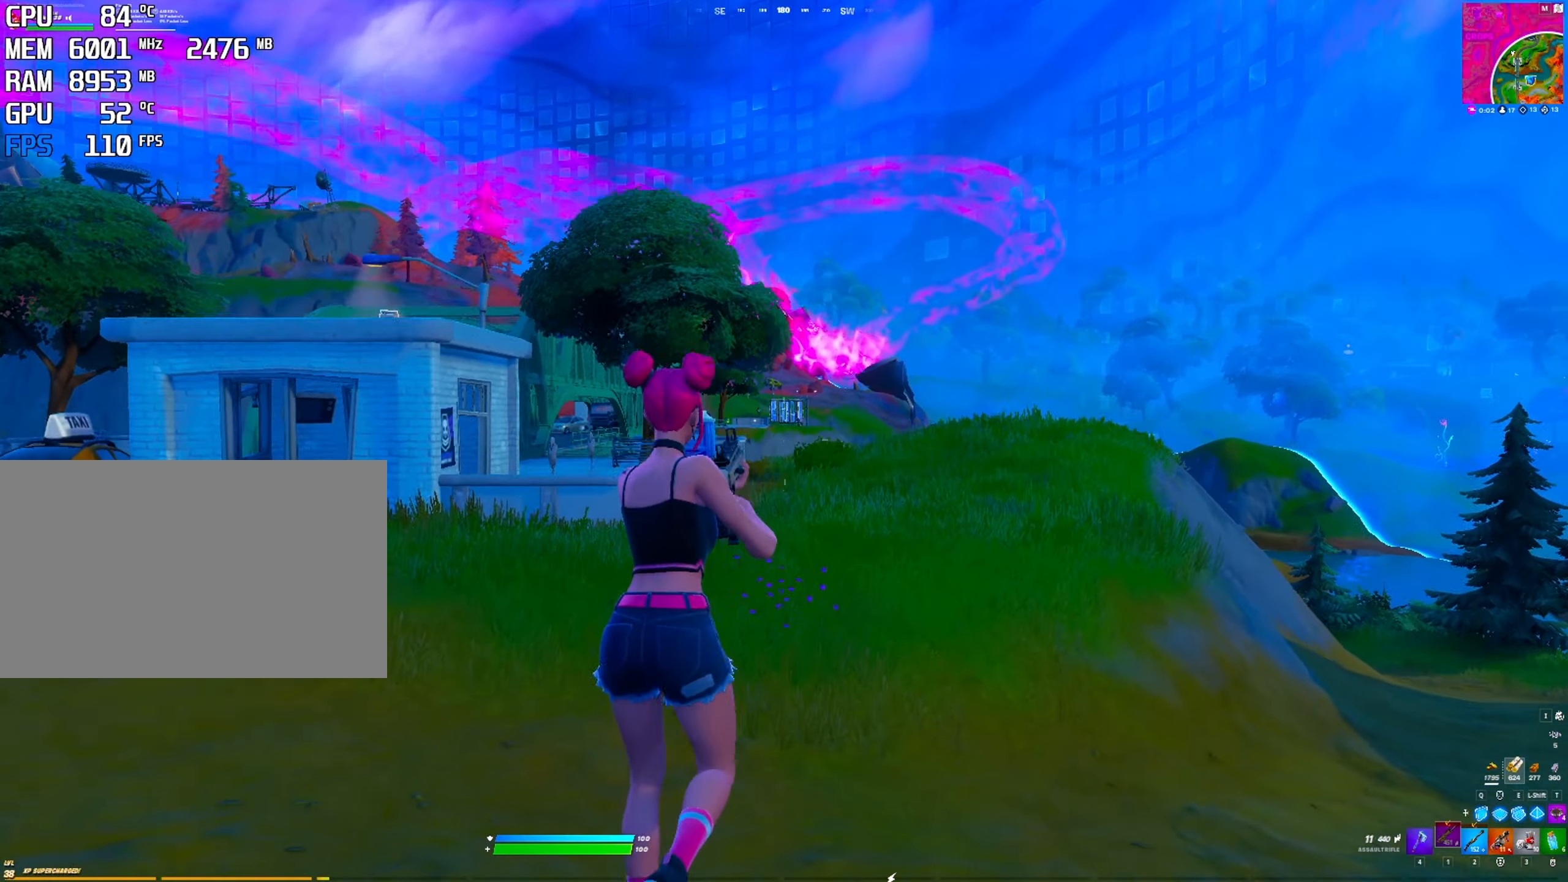
{"keys": [], "mouse": [], "mouse_move": "right", "events": [[50, "r", "up"], [50, "space", "up"], [150, "r", "down"], [250, "r", "up"]]}
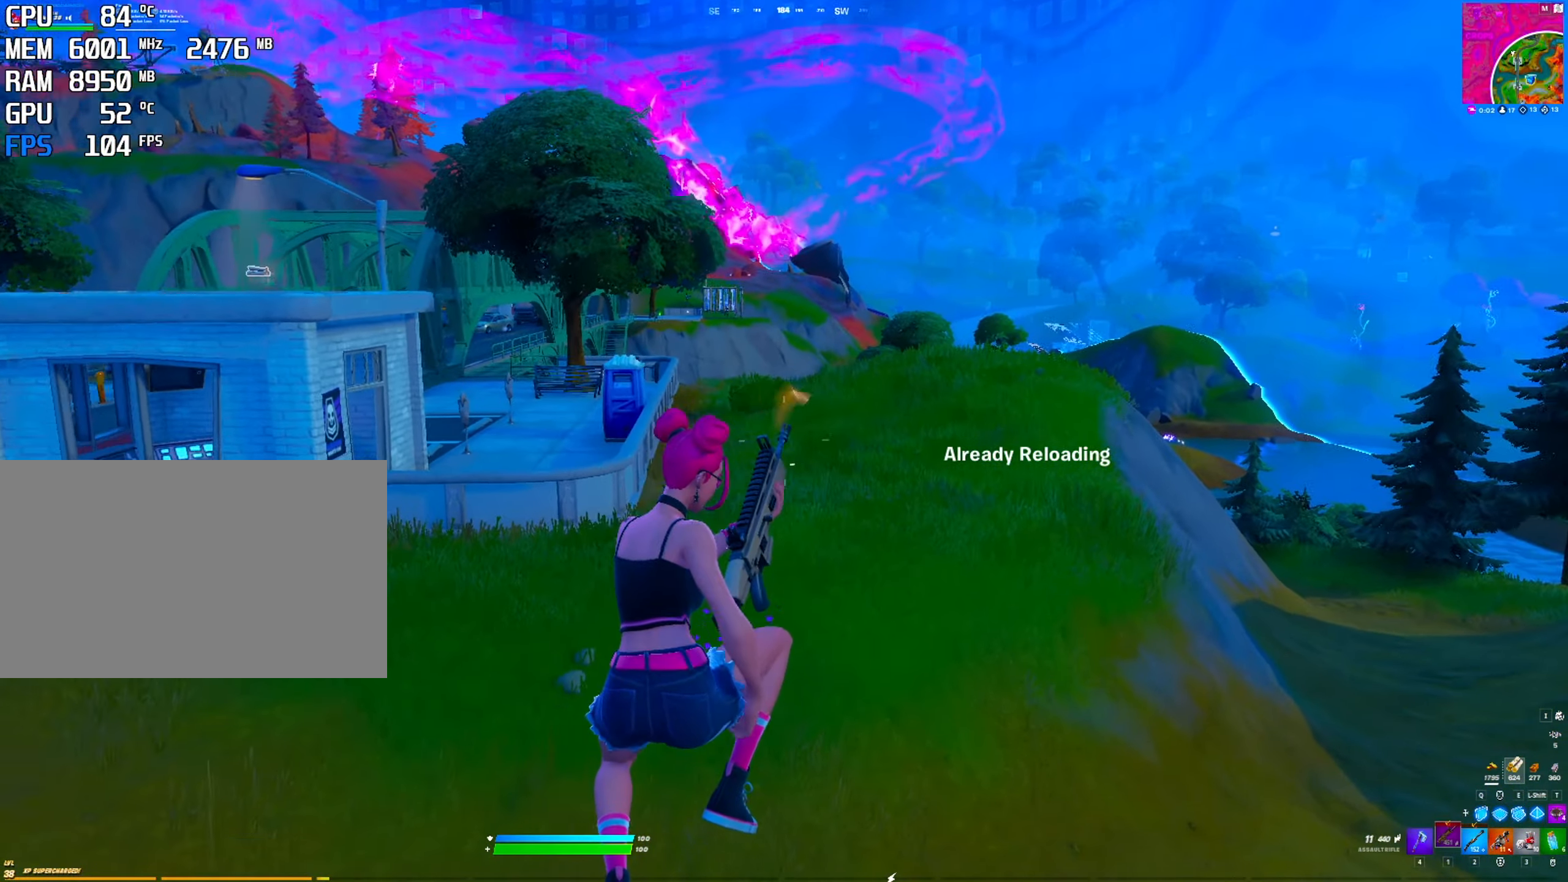
{"keys": [], "mouse": [], "mouse_move": "up-right", "events": []}
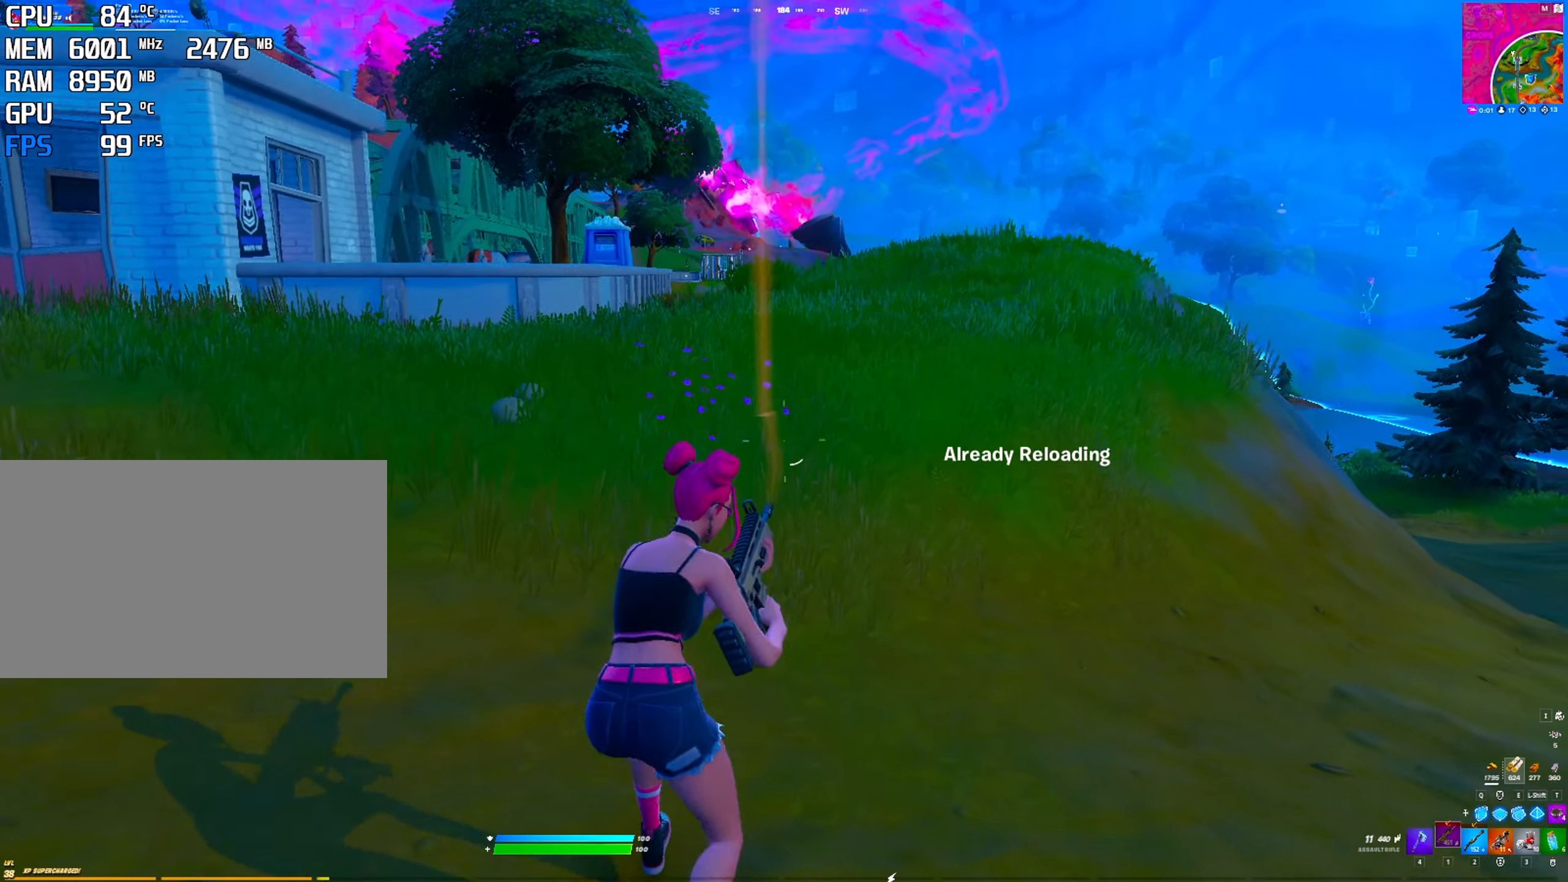
{"keys": [], "mouse": [], "mouse_move": "still", "events": []}
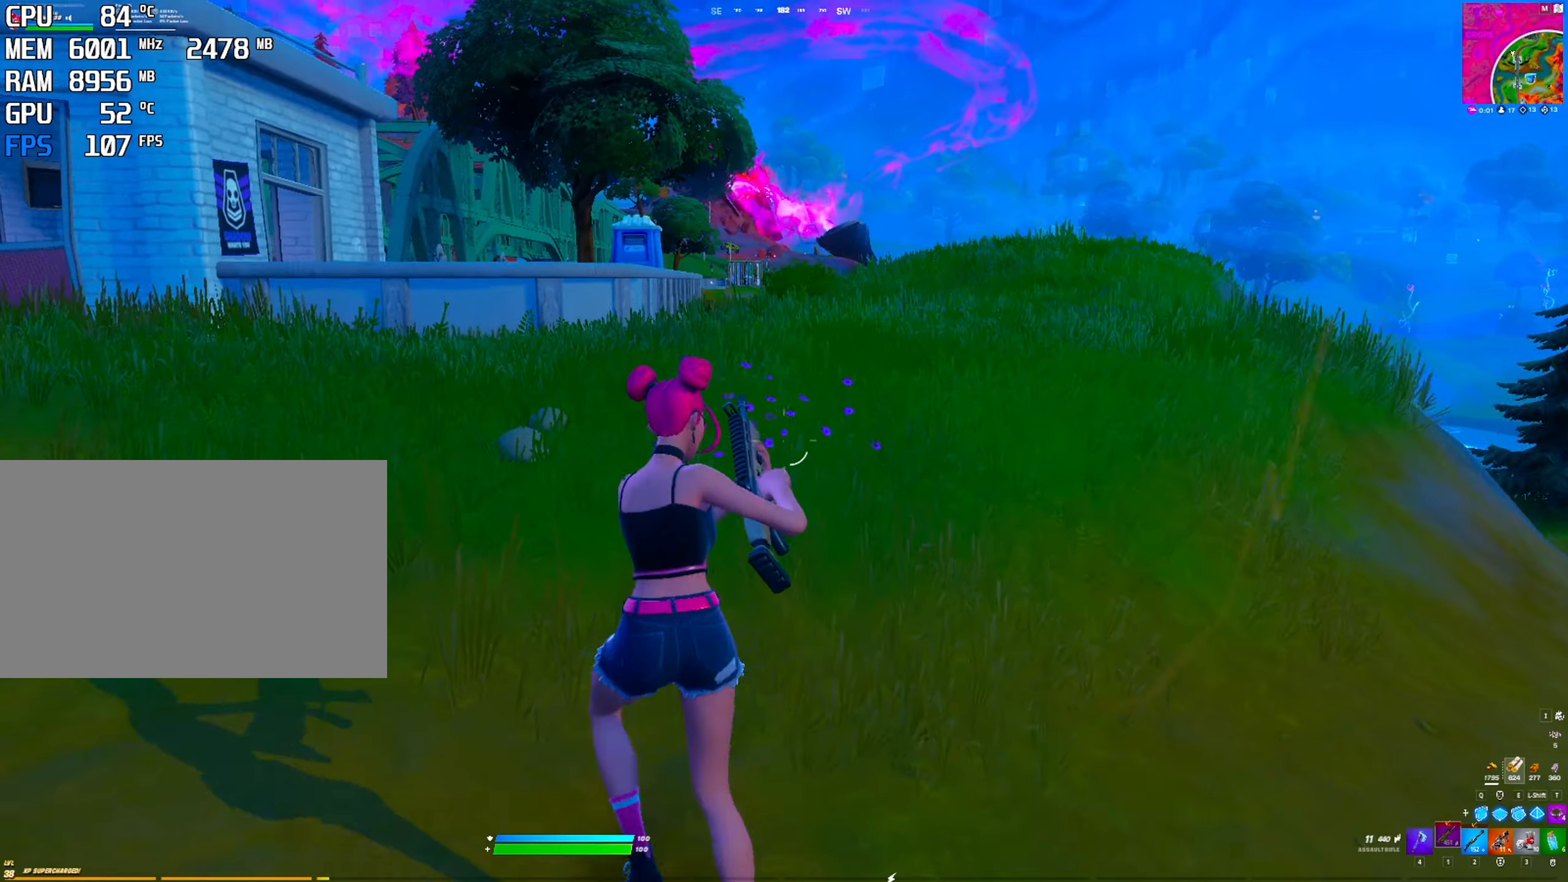
{"keys": ["1"], "mouse": [], "mouse_move": "still", "events": [[333, "4", "down"], [483, "1", "down"], [483, "4", "up"]]}
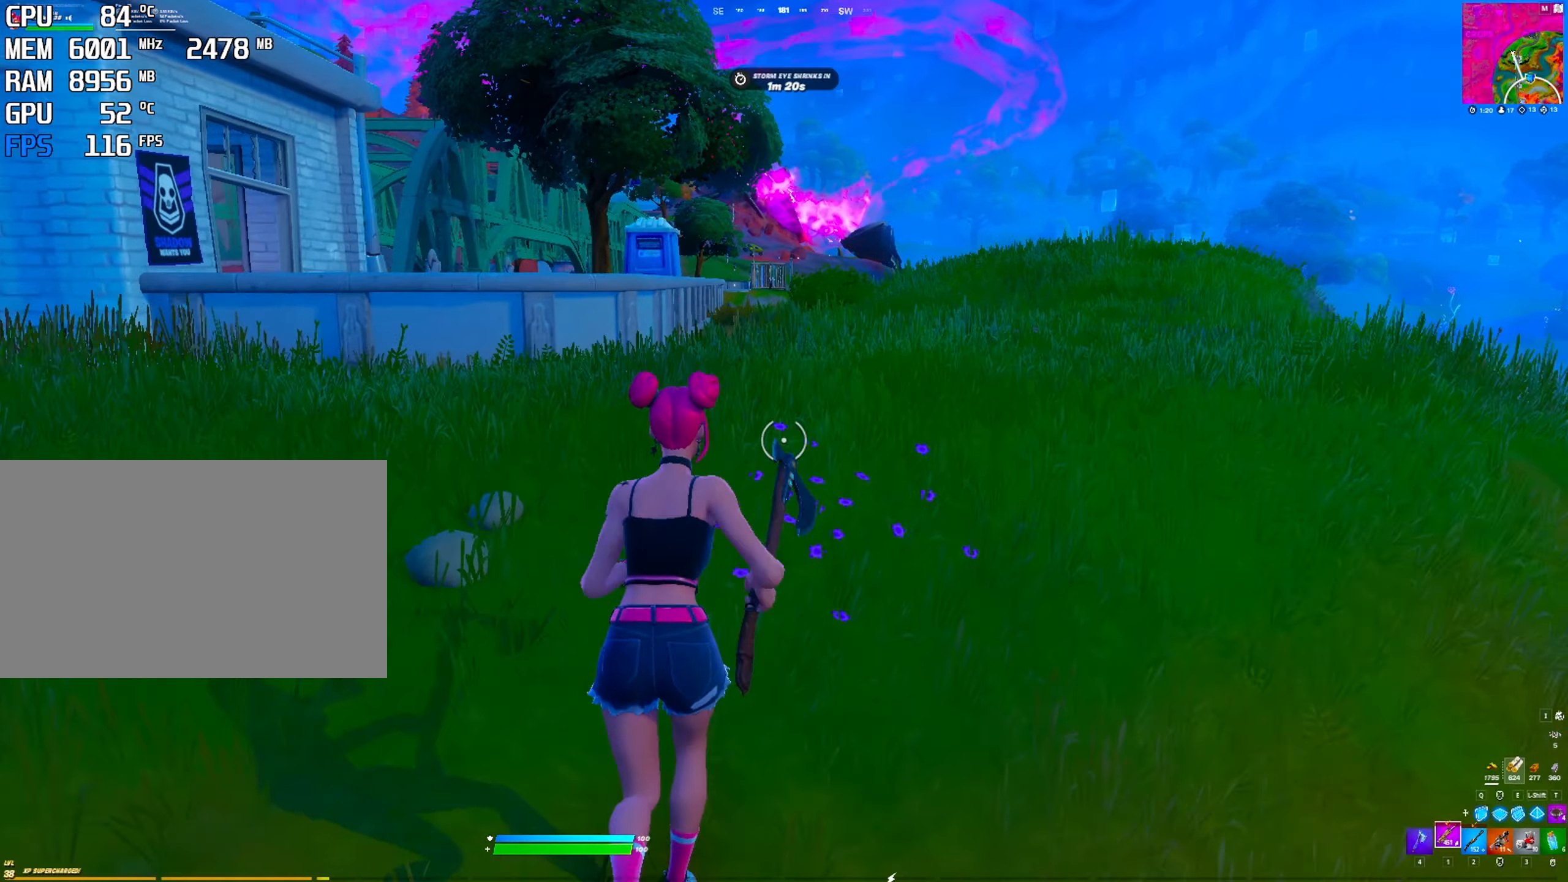
{"keys": ["1"], "mouse": [], "mouse_move": "still", "events": [[17, "4", "down"], [67, "1", "up"], [117, "1", "down"], [167, "4", "up"], [217, "1", "up"], [217, "4", "down"], [250, "1", "down"], [300, "4", "up"]]}